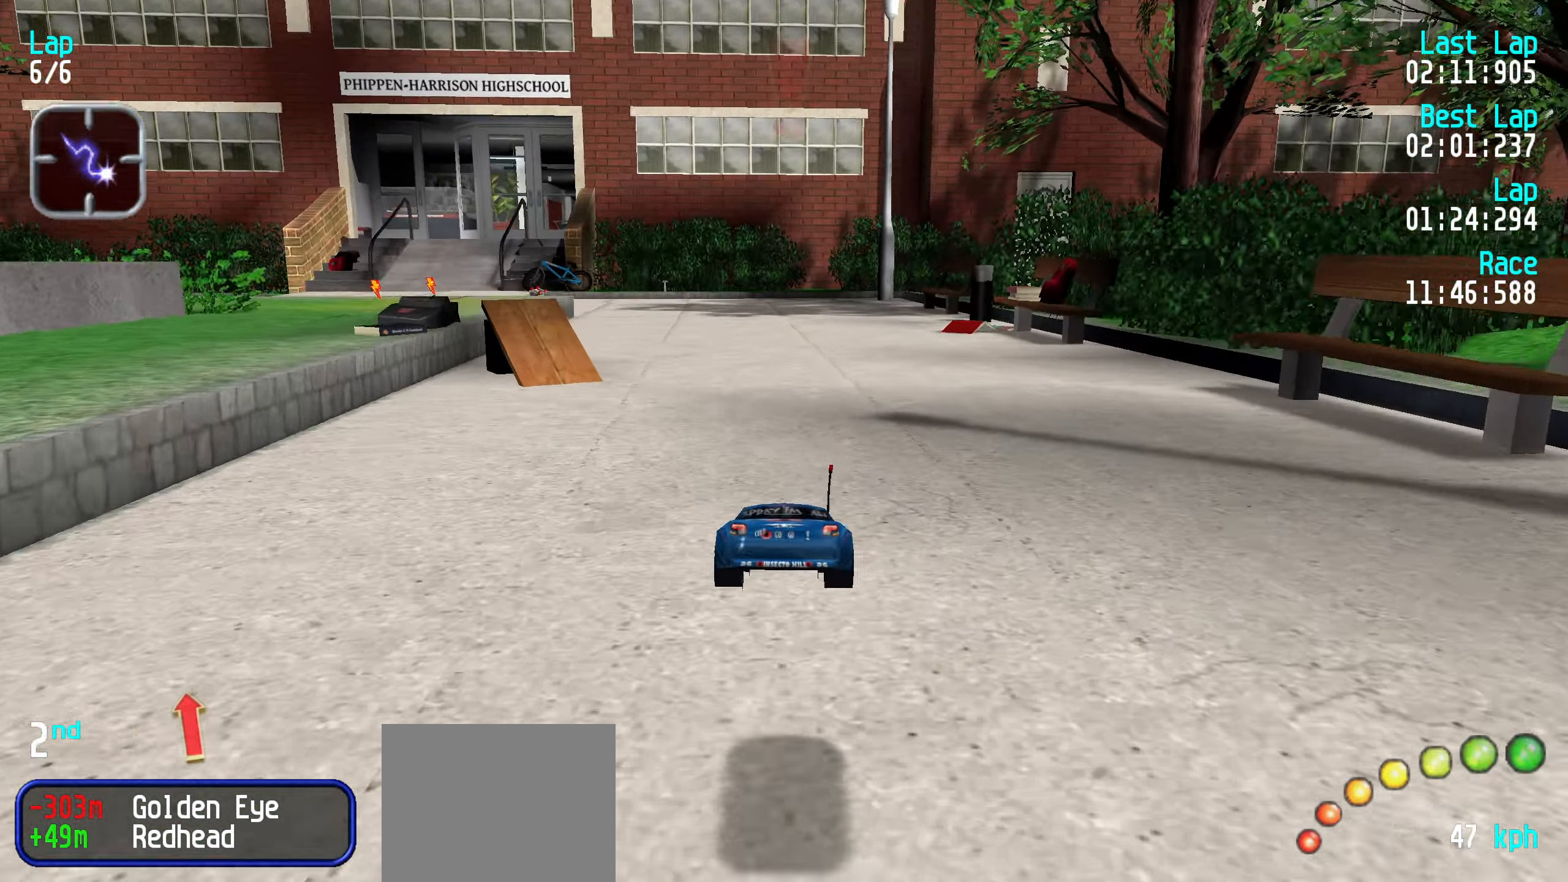
Gameplay with keyboard; each line is a JSON object with the keys held at the frame after it. "events" lists presses ("down") and releases ("up") of "down", "left", "right" and "up" between this image and that frame as [ms after this image, input, new state], when the widget could be followed in between. No other keys are recorded. Mouse input is not recorded.
{"keys": ["up"], "events": [[250, "left", "down"], [300, "left", "up"], [383, "left", "down"], [433, "left", "up"]]}
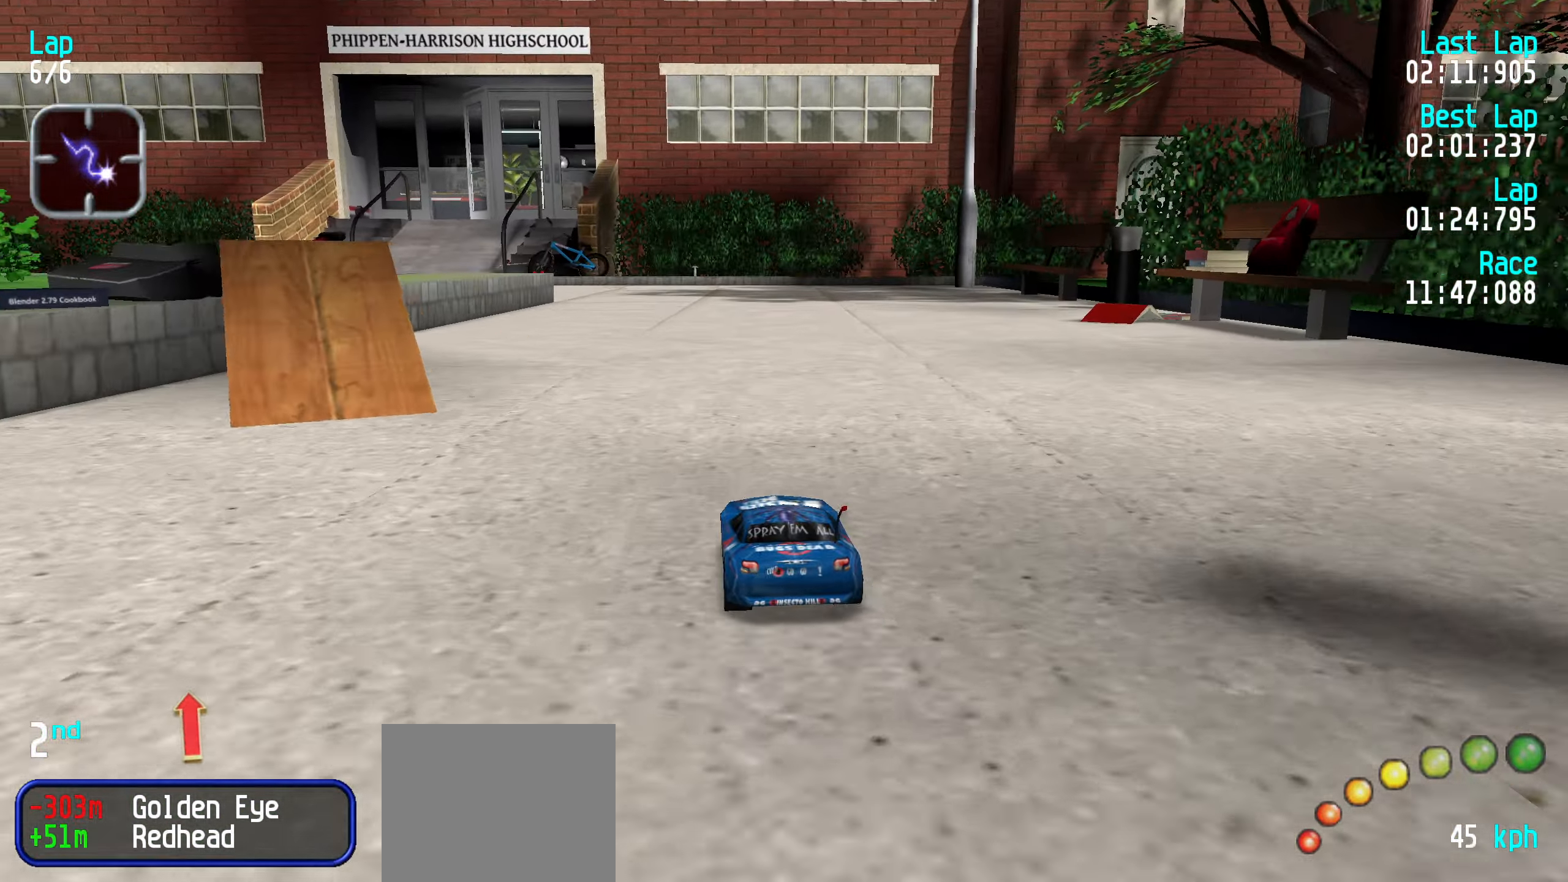
{"keys": ["up"], "events": [[66, "left", "down"], [116, "left", "up"], [250, "left", "down"], [300, "left", "up"]]}
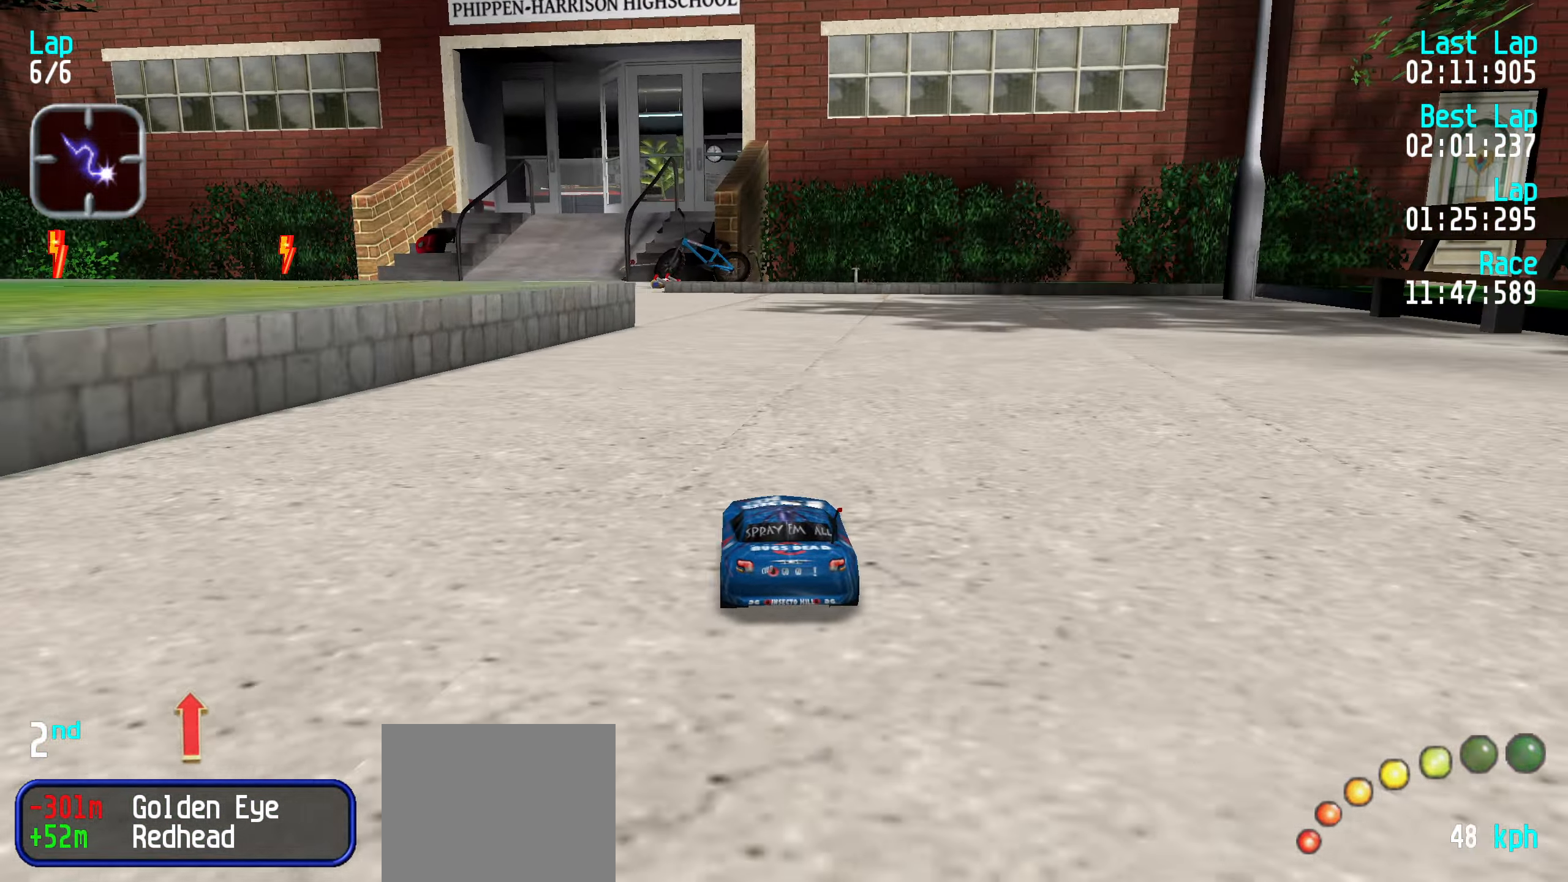
{"keys": ["up"], "events": [[100, "left", "down"], [133, "left", "up"], [266, "left", "down"], [316, "left", "up"], [450, "left", "down"], [500, "left", "up"]]}
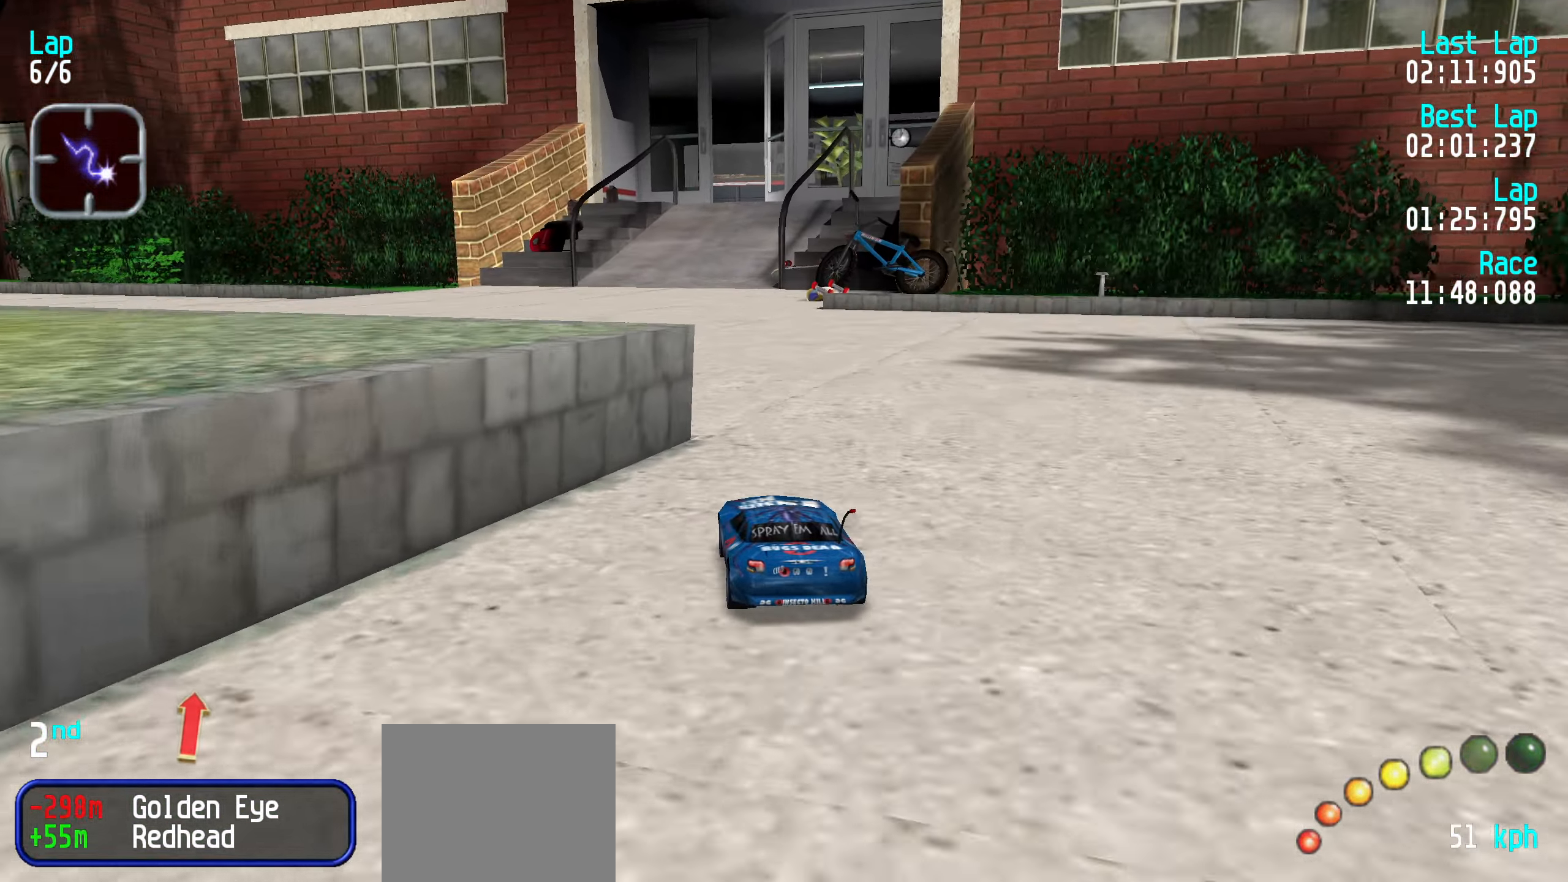
{"keys": ["up"], "events": [[200, "right", "down"], [250, "right", "up"]]}
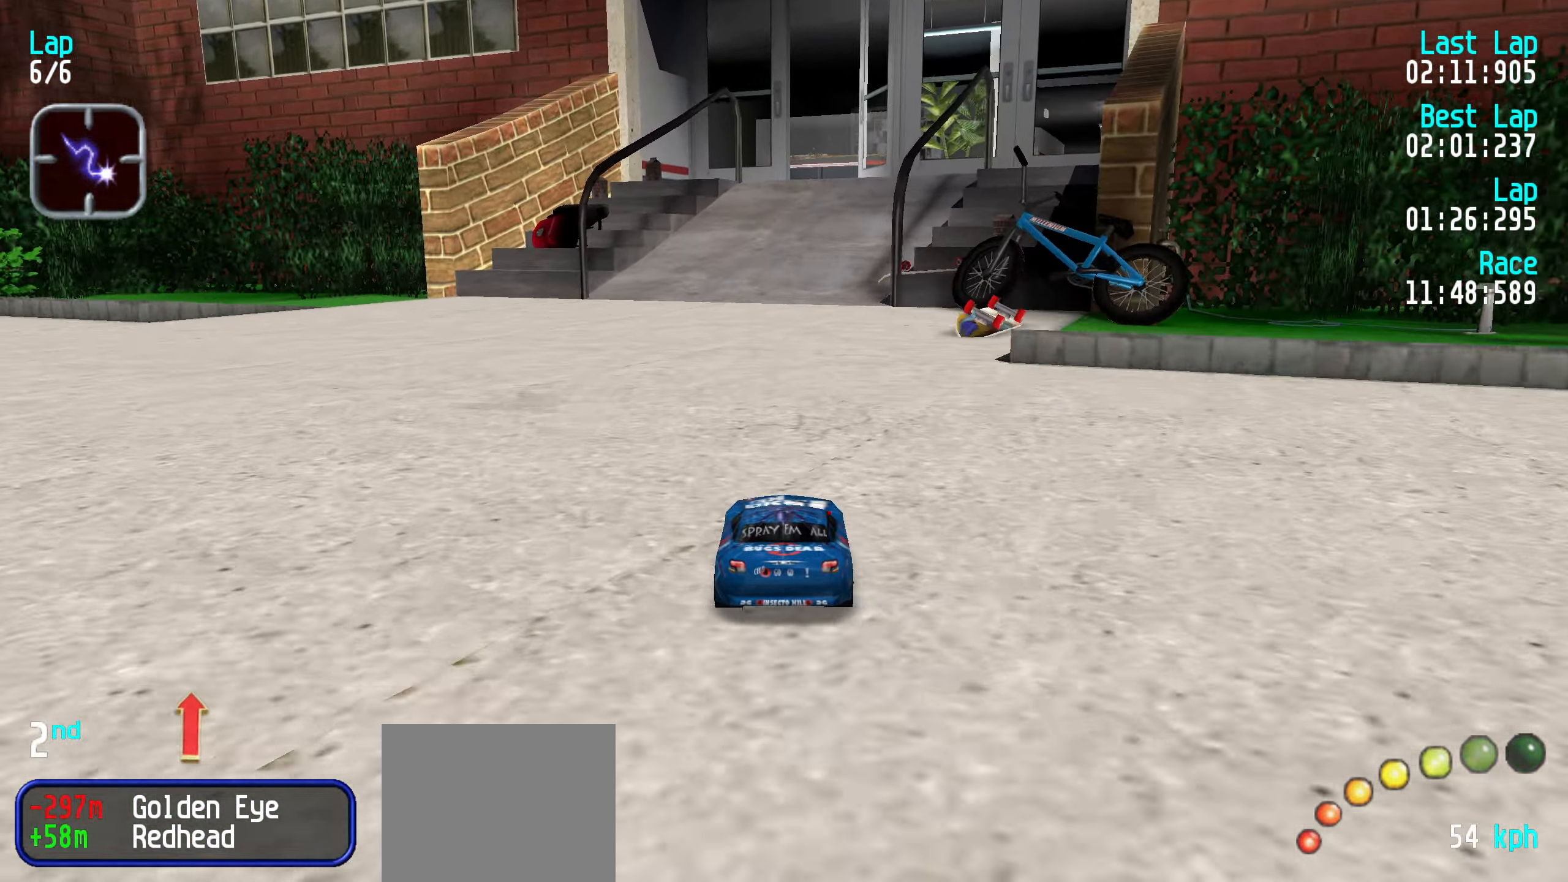
{"keys": ["up"], "events": [[16, "right", "down"], [66, "right", "up"]]}
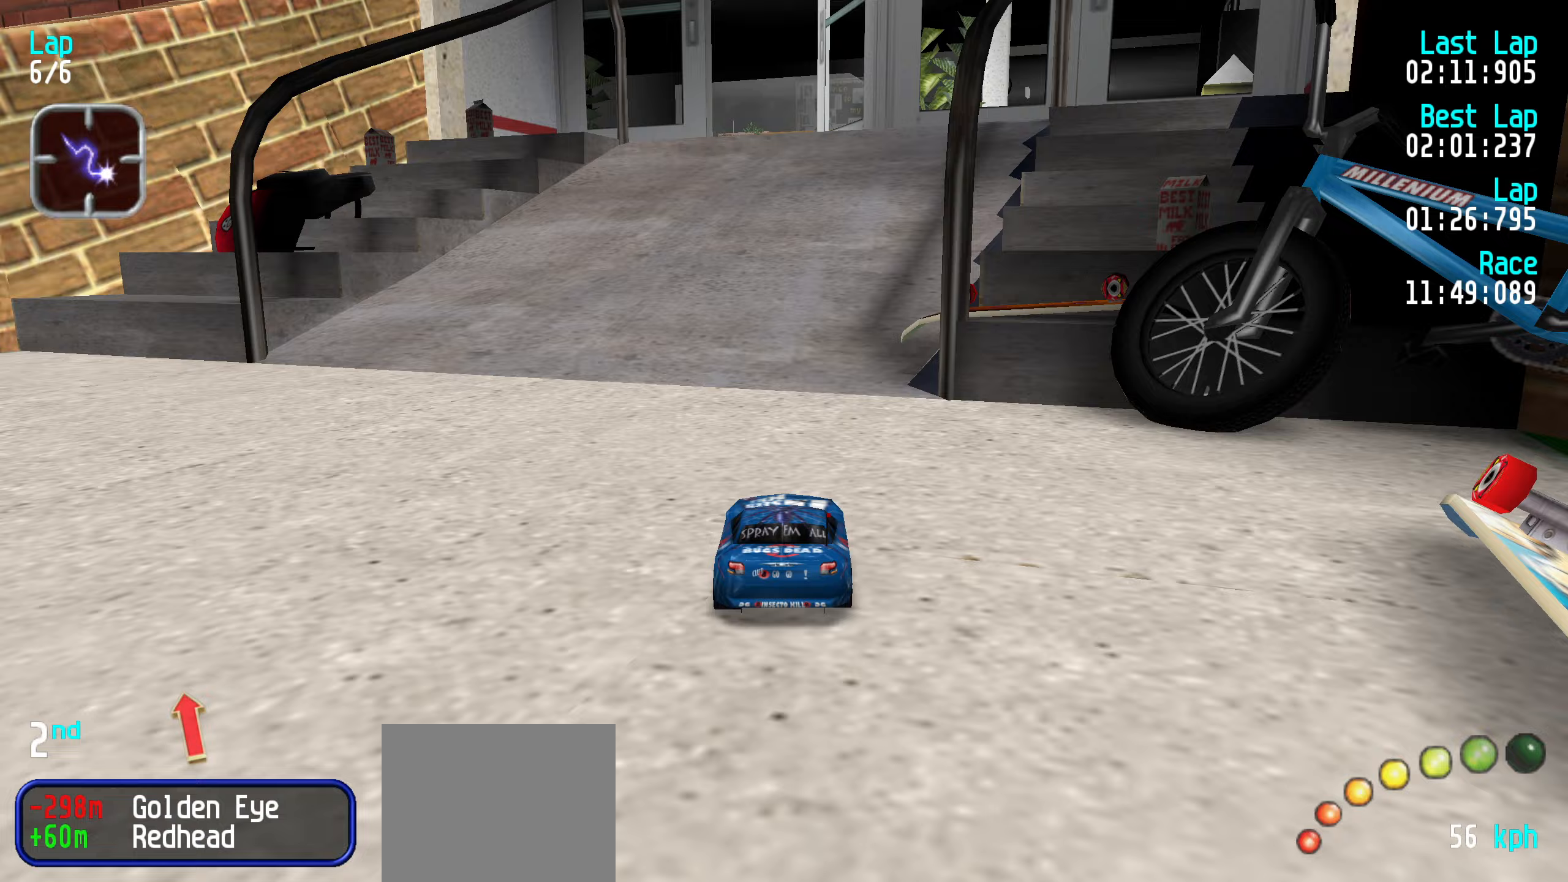
{"keys": ["left"], "events": [[183, "up", "up"], [500, "left", "down"]]}
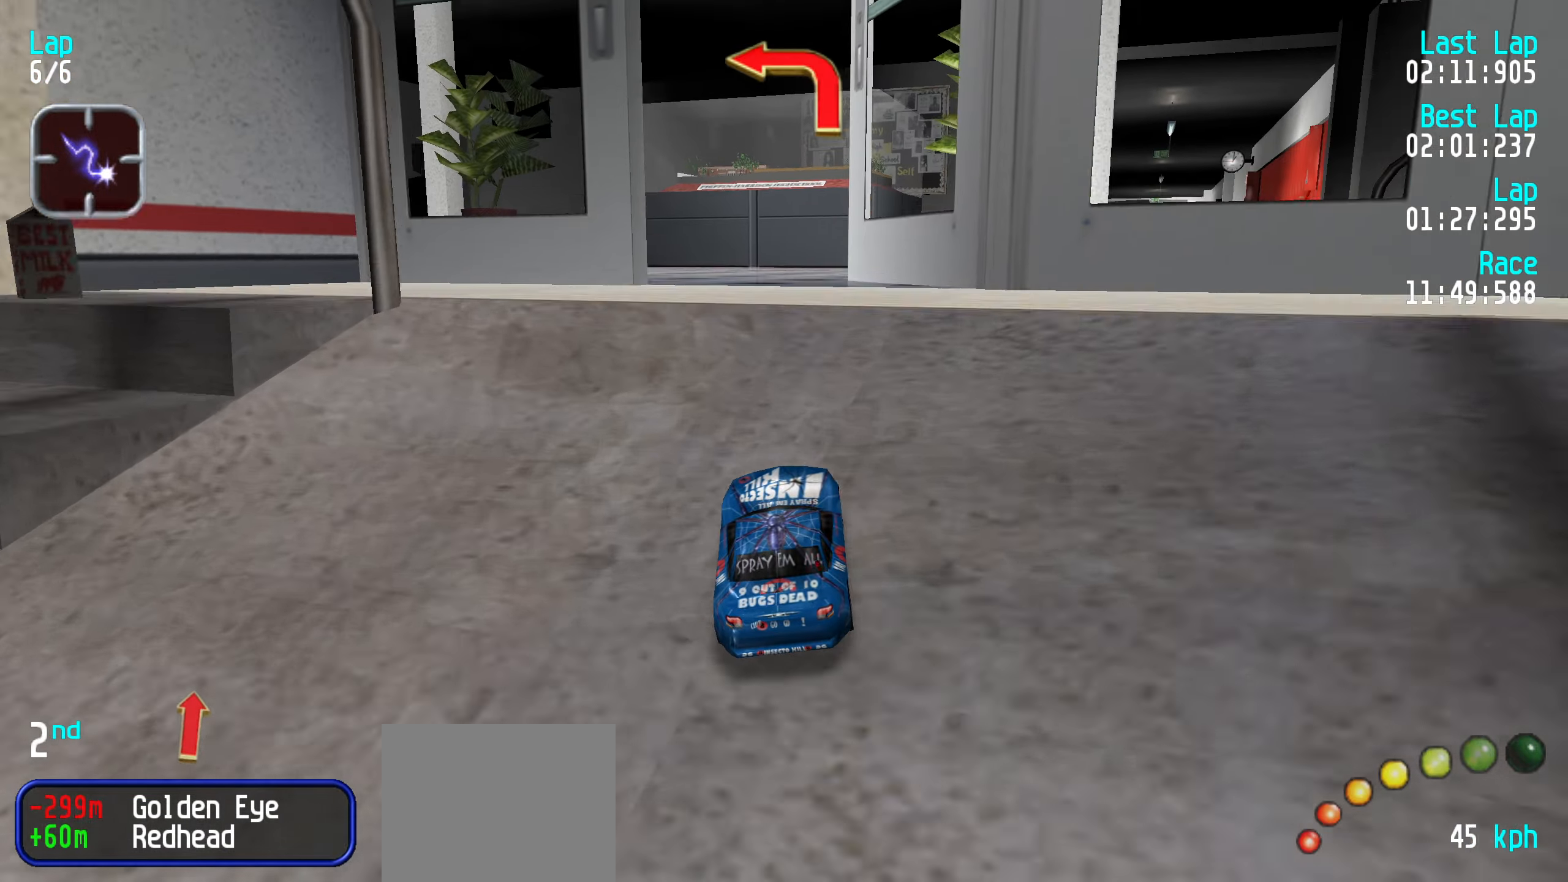
{"keys": ["up"], "events": [[50, "up", "down"], [150, "left", "up"]]}
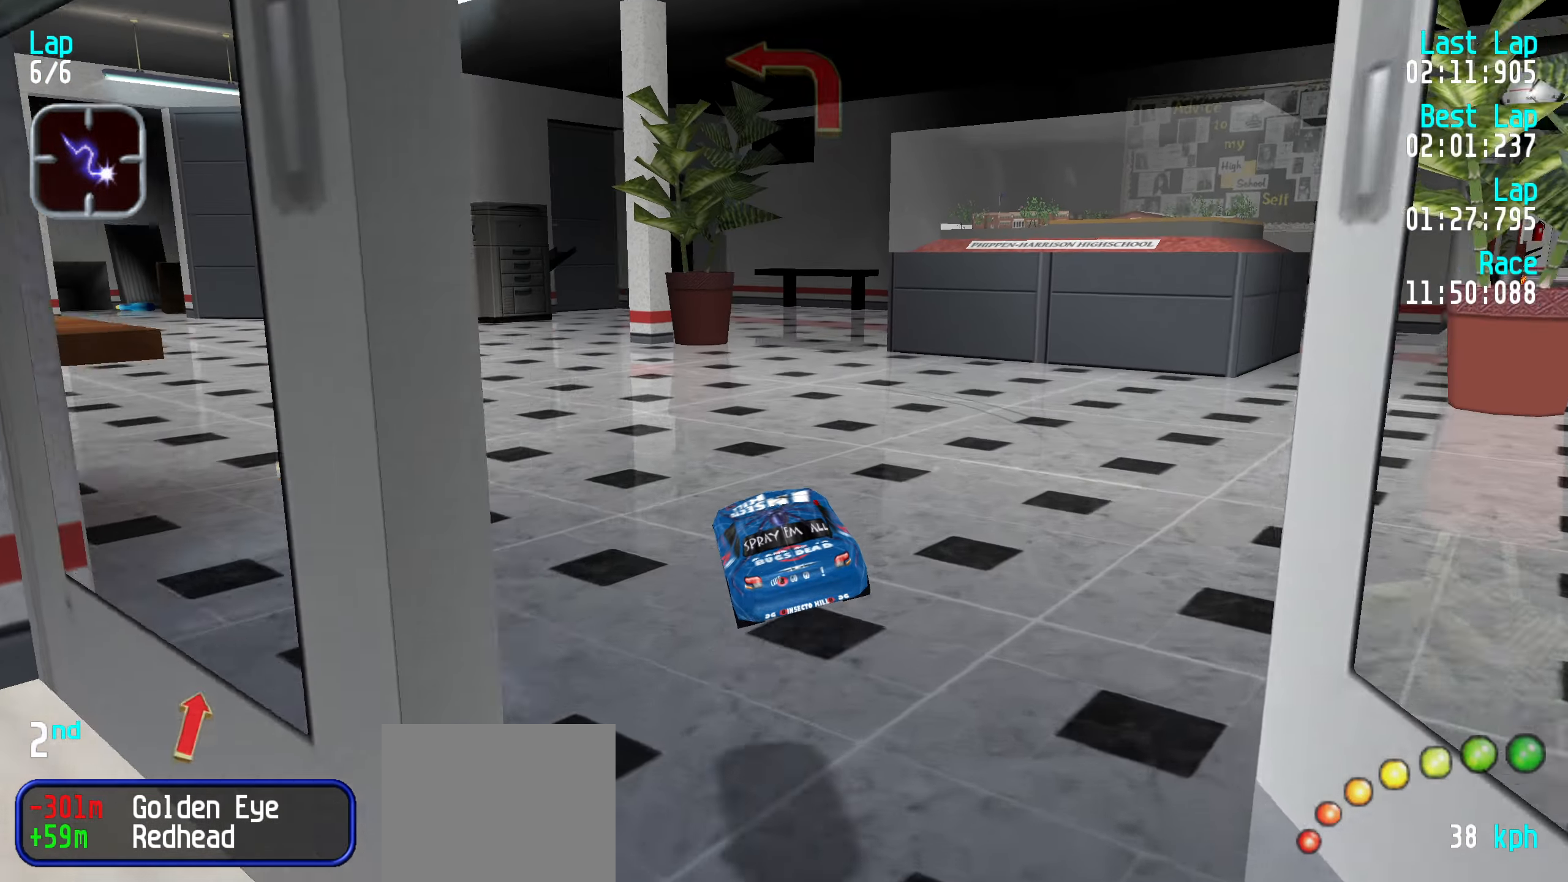
{"keys": ["left", "up"], "events": [[317, "left", "down"], [367, "left", "up"], [483, "left", "down"]]}
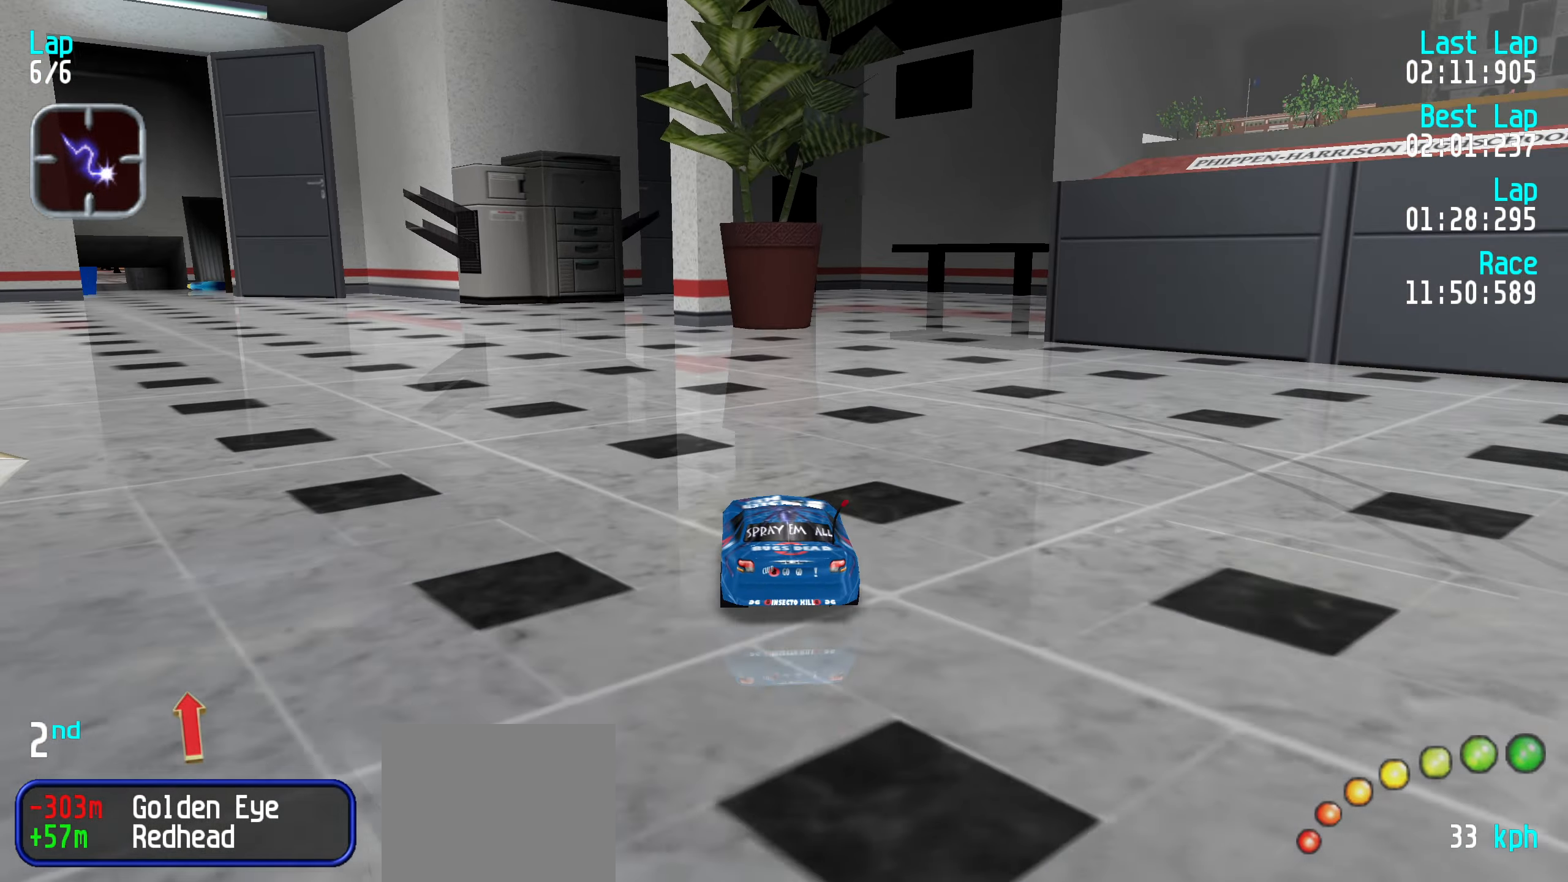
{"keys": ["left", "up"], "events": [[83, "left", "up"], [133, "left", "down"], [233, "left", "up"], [317, "left", "down"], [417, "left", "up"], [467, "left", "down"]]}
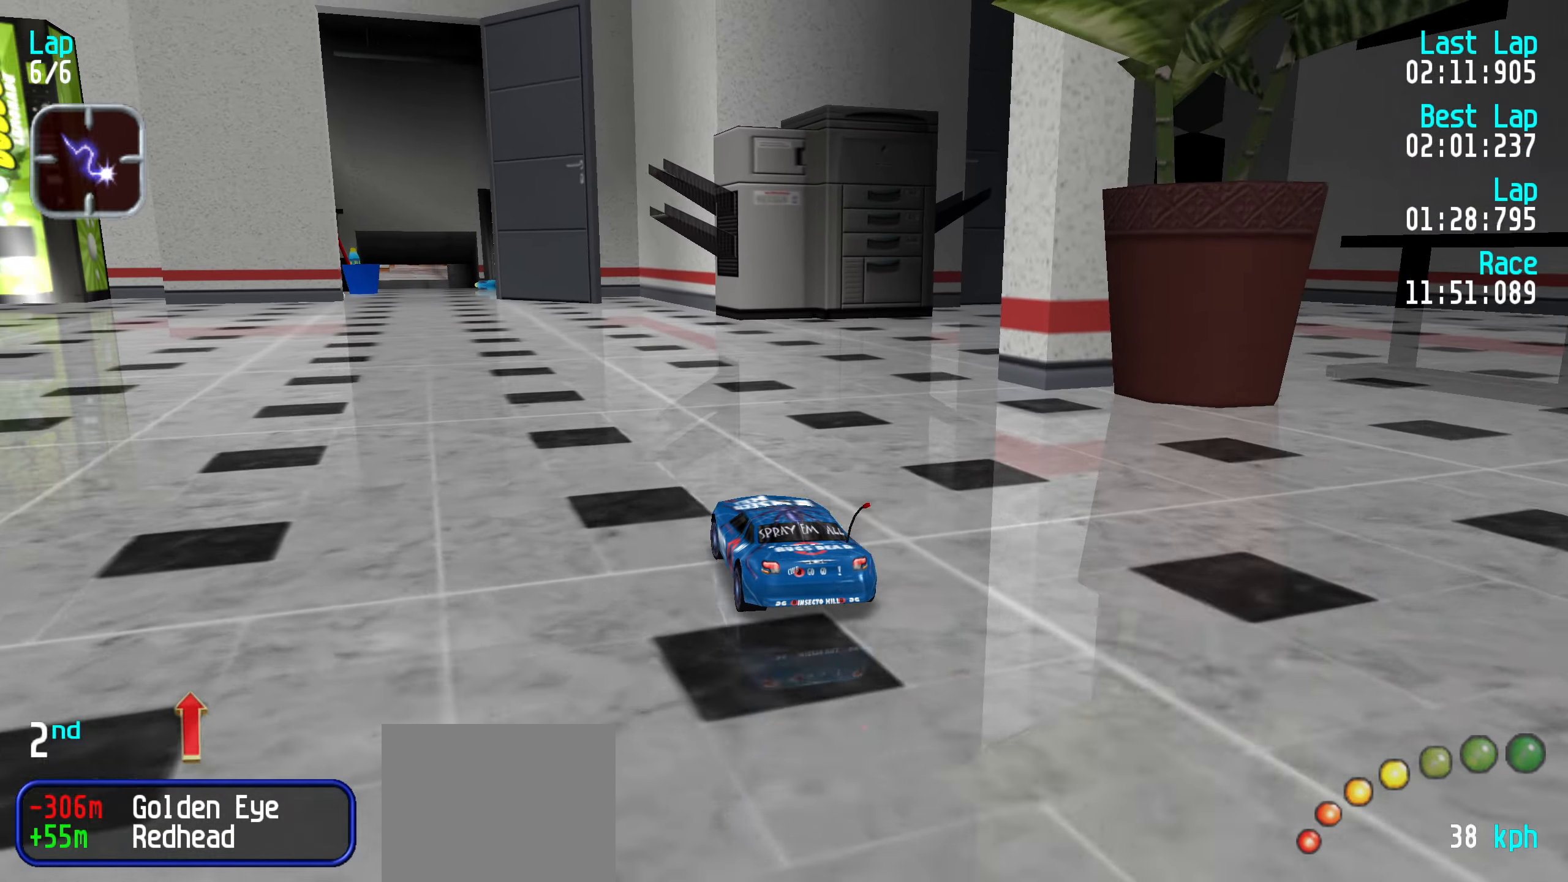
{"keys": ["up"], "events": [[50, "left", "up"], [150, "left", "down"], [200, "left", "up"], [283, "left", "down"], [383, "left", "up"]]}
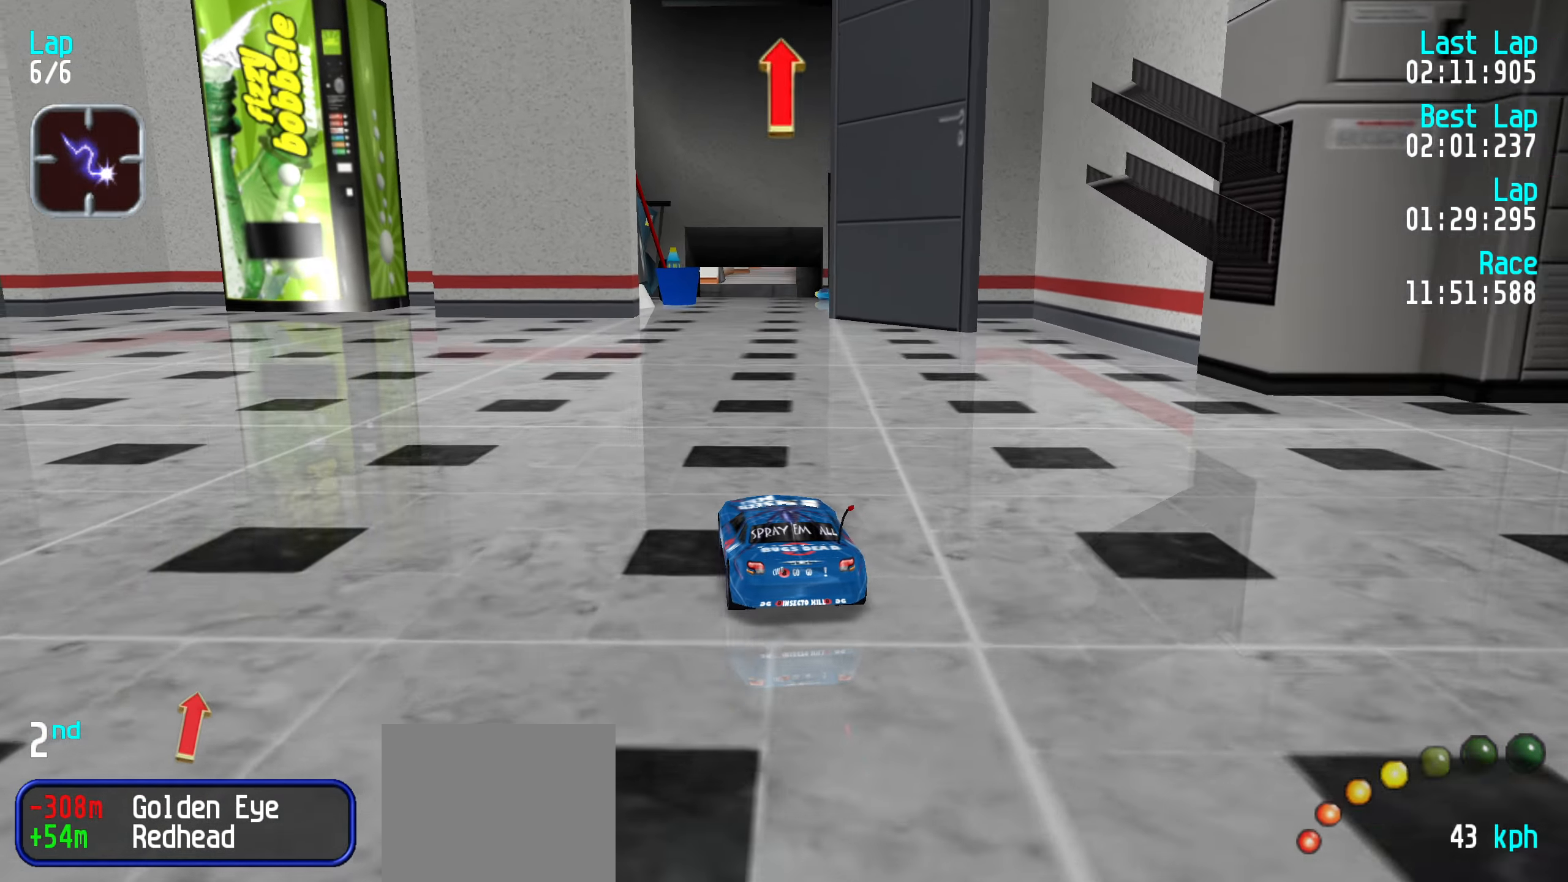
{"keys": ["up"], "events": [[400, "right", "down"], [483, "right", "up"]]}
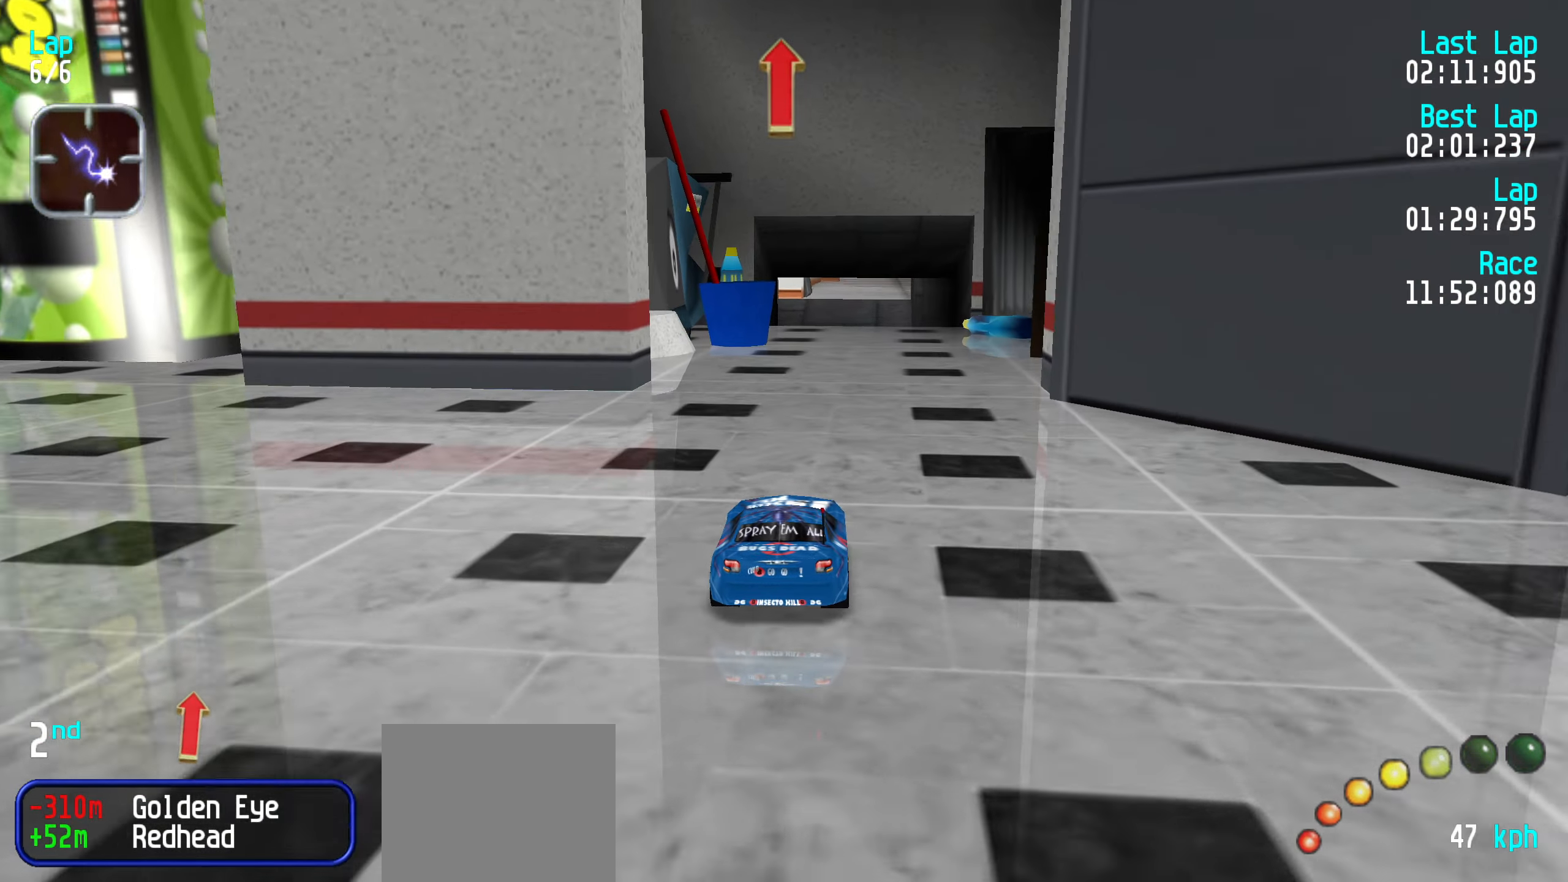
{"keys": ["up"], "events": [[83, "right", "down"], [133, "right", "up"], [283, "right", "down"], [317, "right", "up"]]}
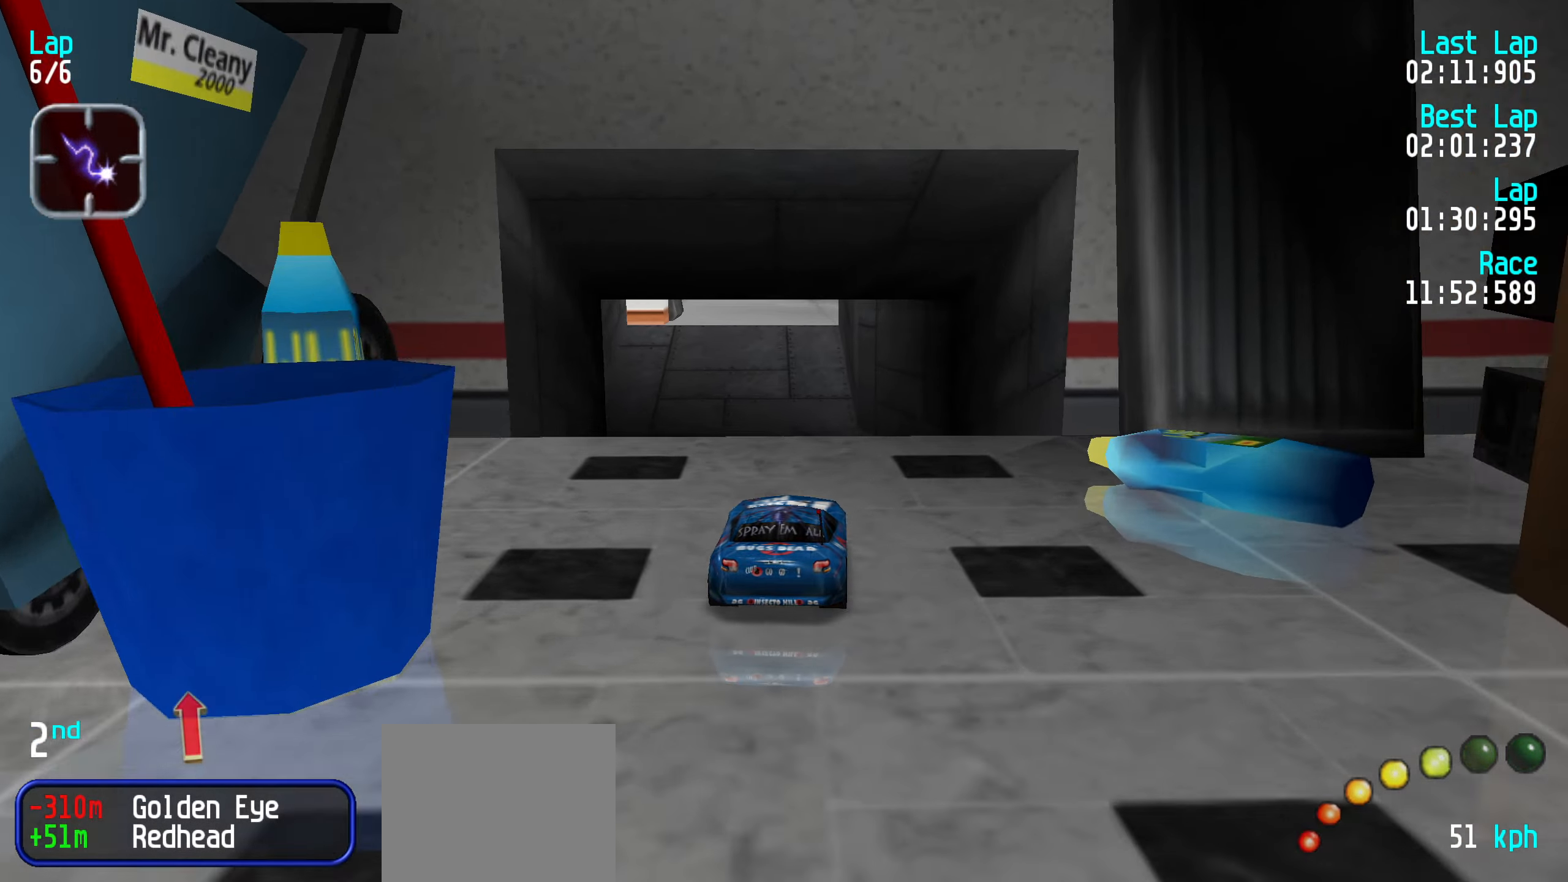
{"keys": ["up"], "events": []}
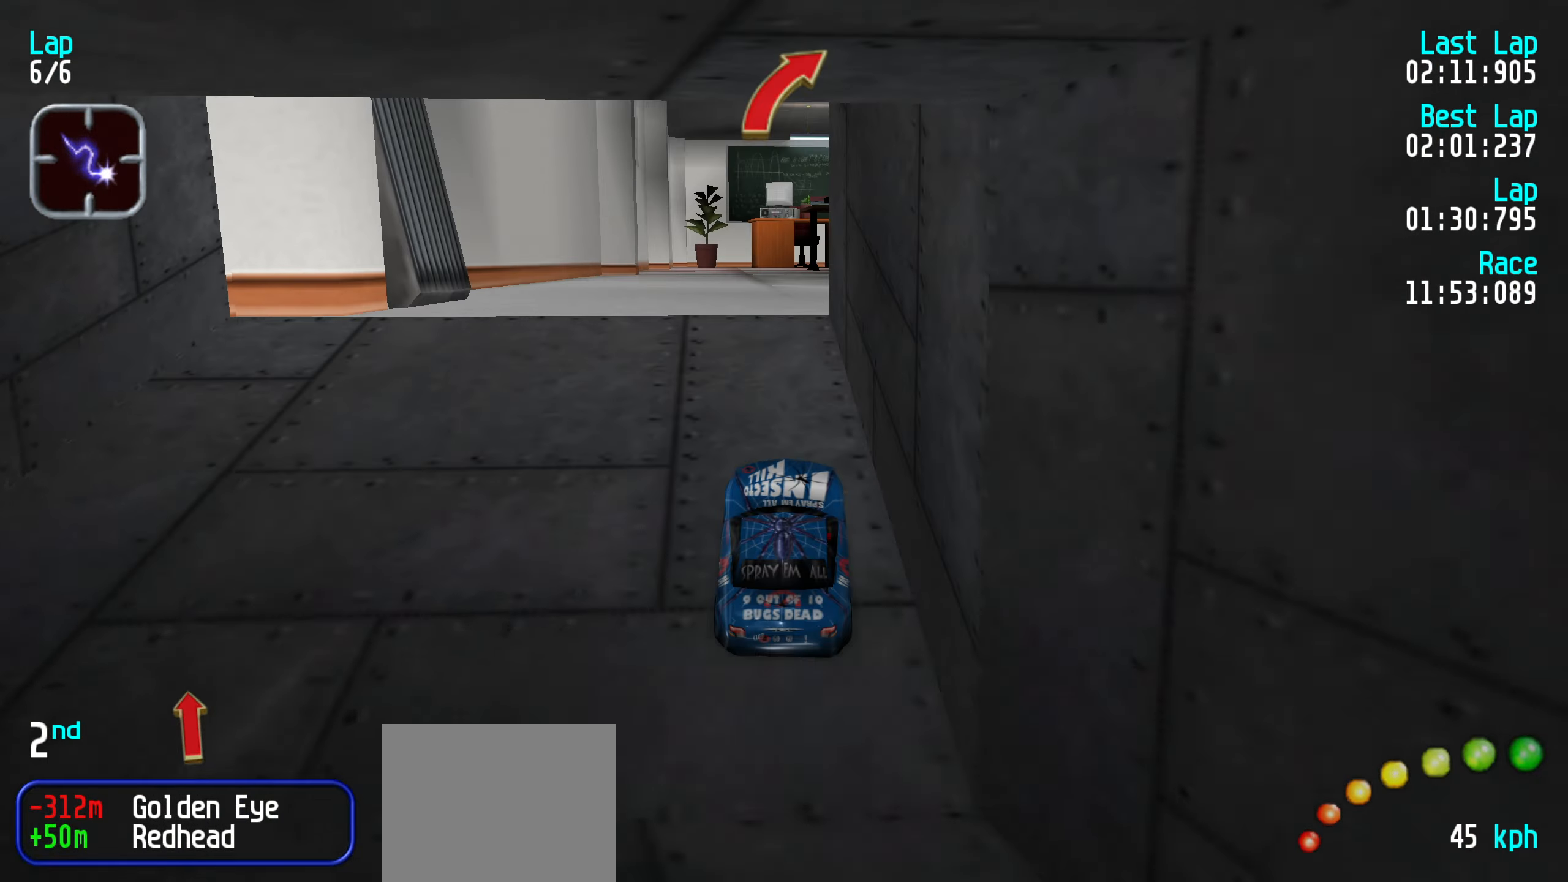
{"keys": ["up"], "events": []}
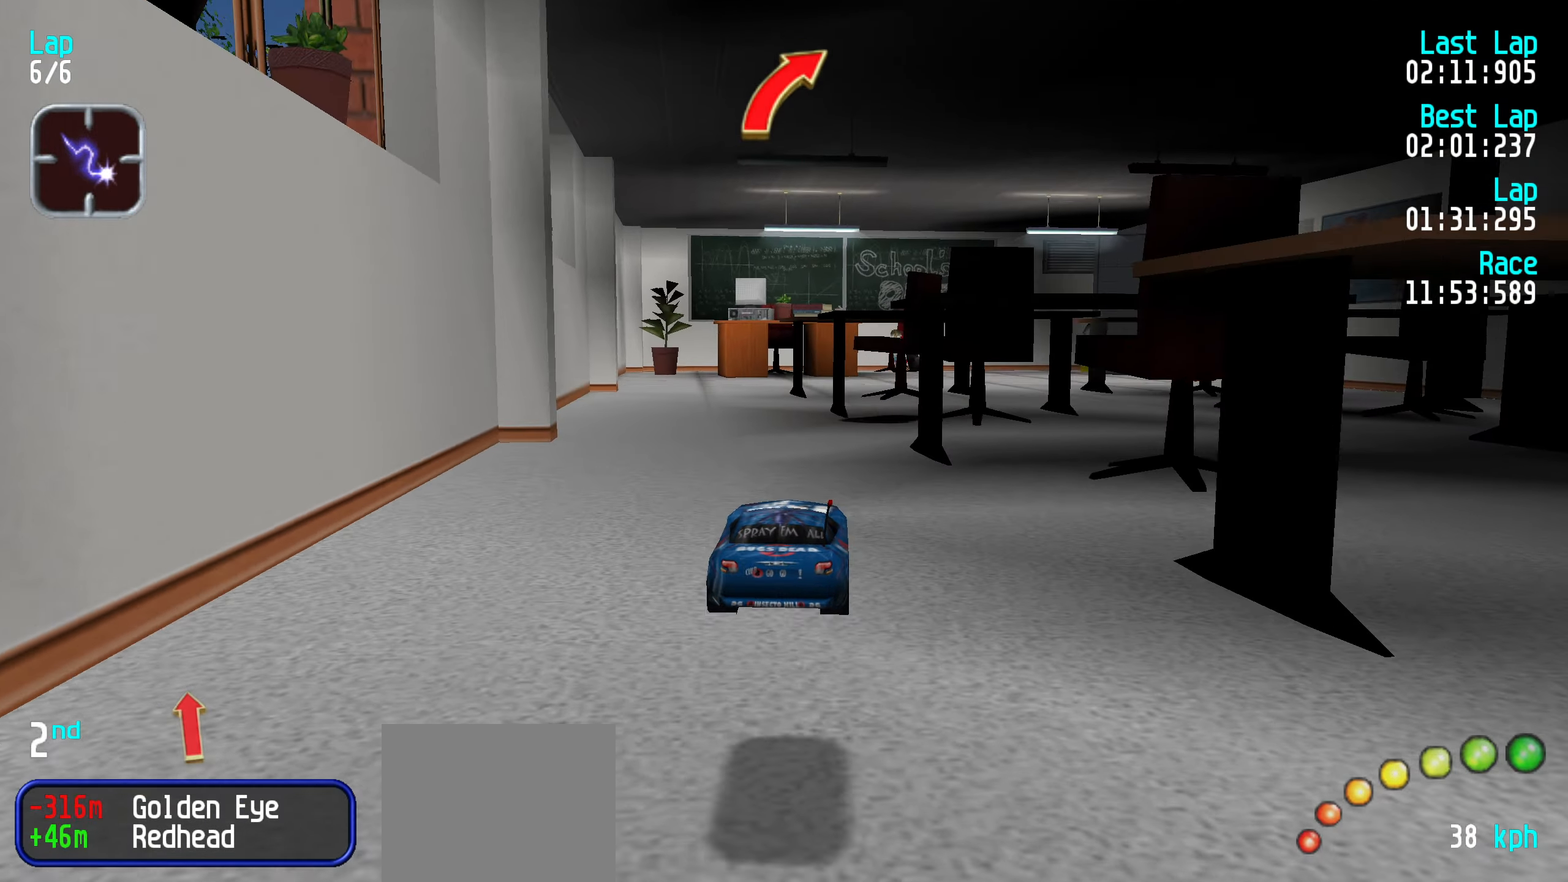
{"keys": ["up"], "events": [[417, "left", "down"], [500, "left", "up"]]}
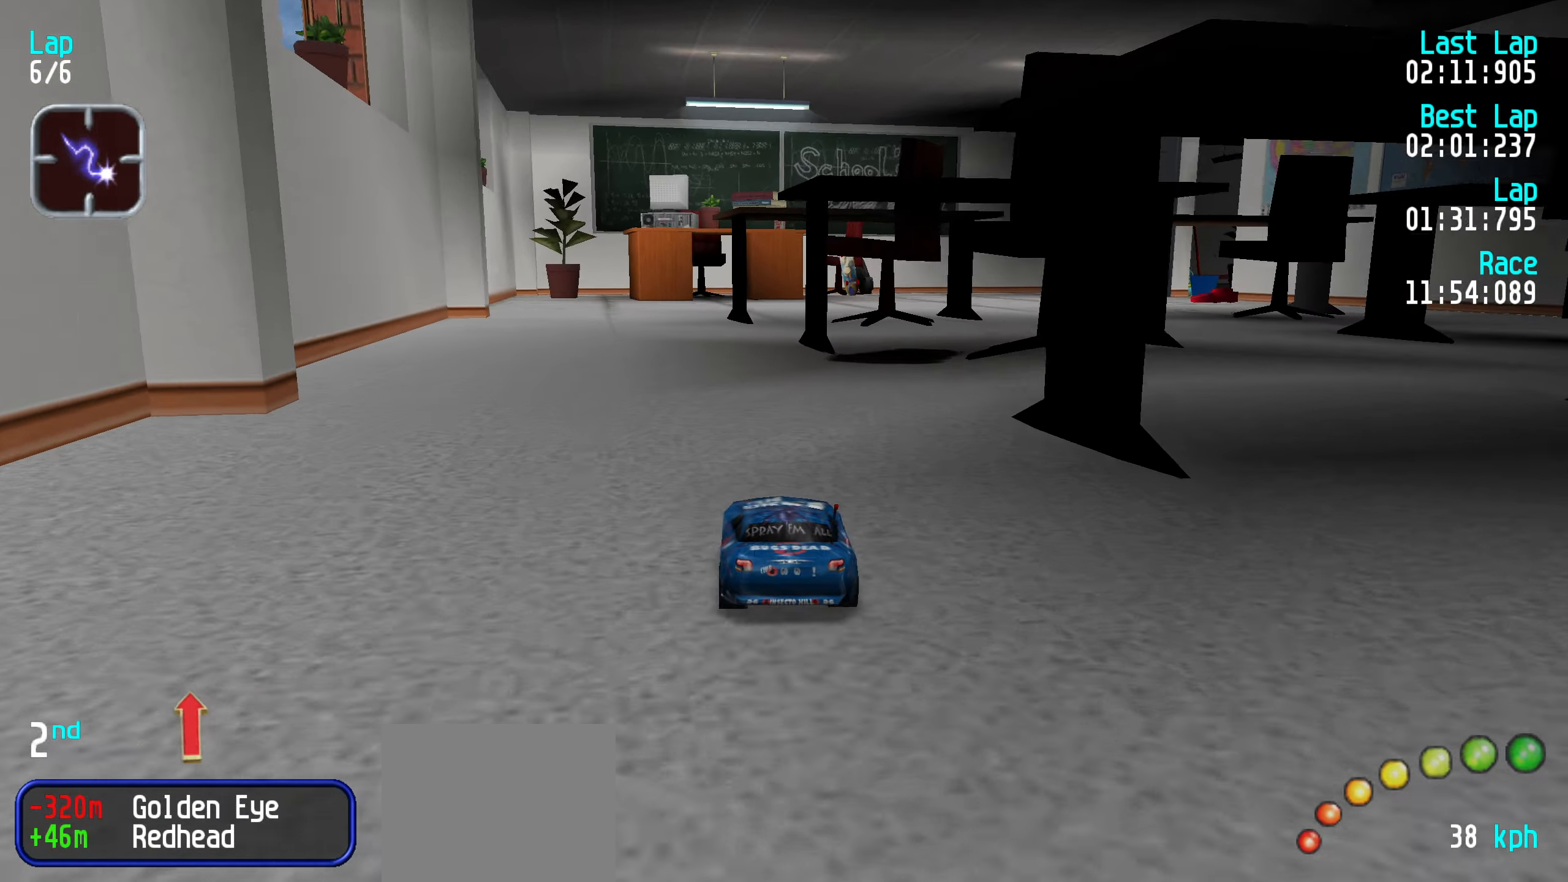
{"keys": ["up"], "events": [[100, "left", "down"], [150, "left", "up"], [334, "right", "down"], [384, "right", "up"]]}
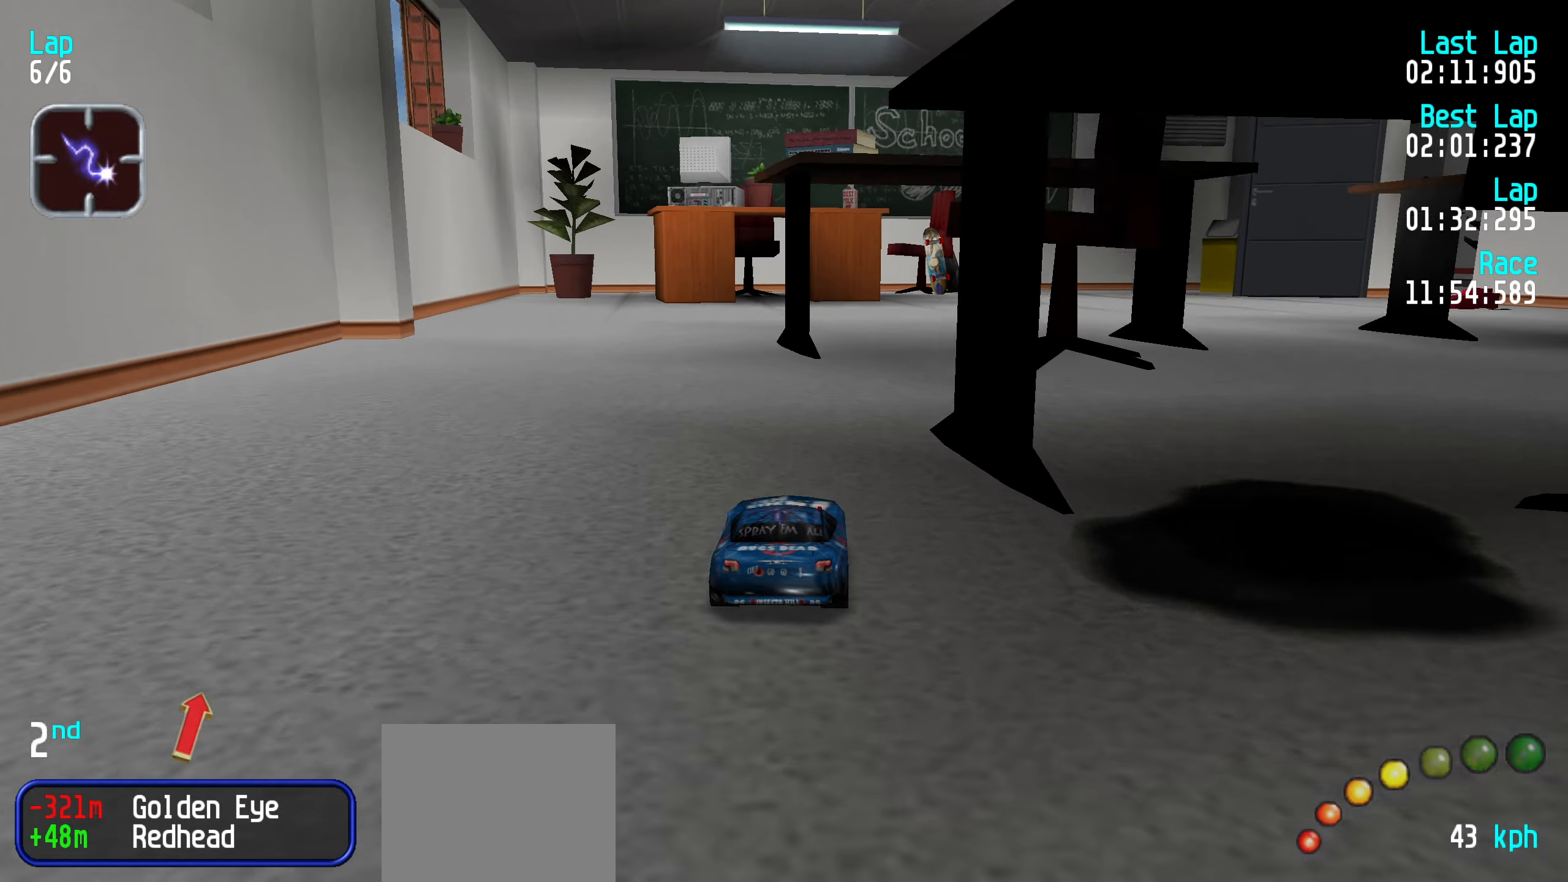
{"keys": ["right", "up"], "events": [[17, "right", "down"], [67, "right", "up"], [167, "right", "down"], [250, "right", "up"], [350, "right", "down"], [450, "right", "up"], [484, "right", "down"]]}
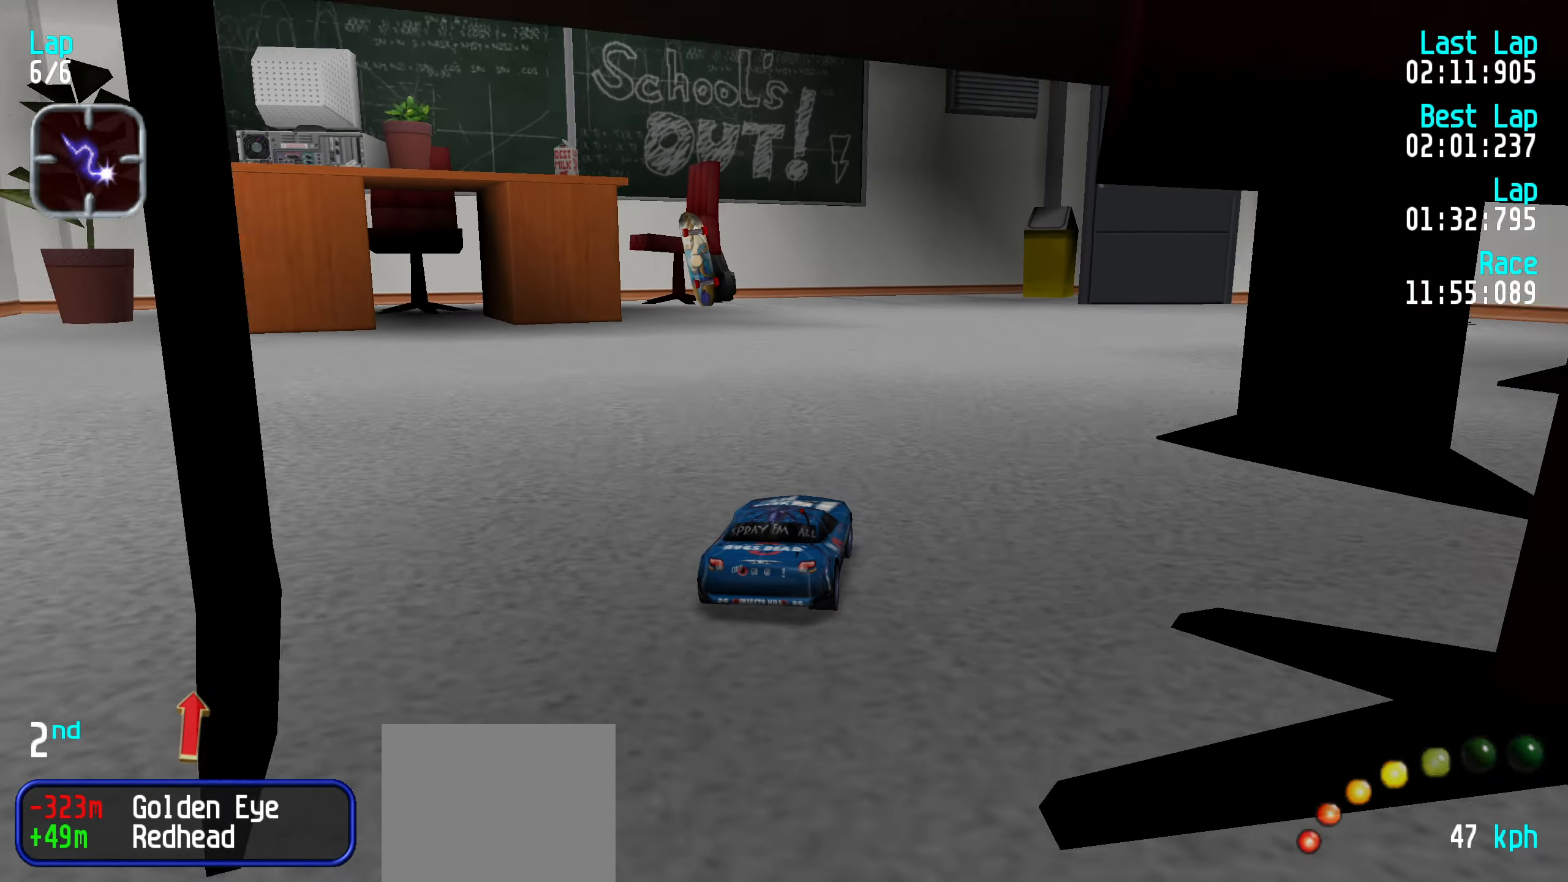
{"keys": ["up"], "events": [[84, "right", "up"], [184, "right", "down"], [267, "right", "up"], [367, "right", "down"], [450, "right", "up"]]}
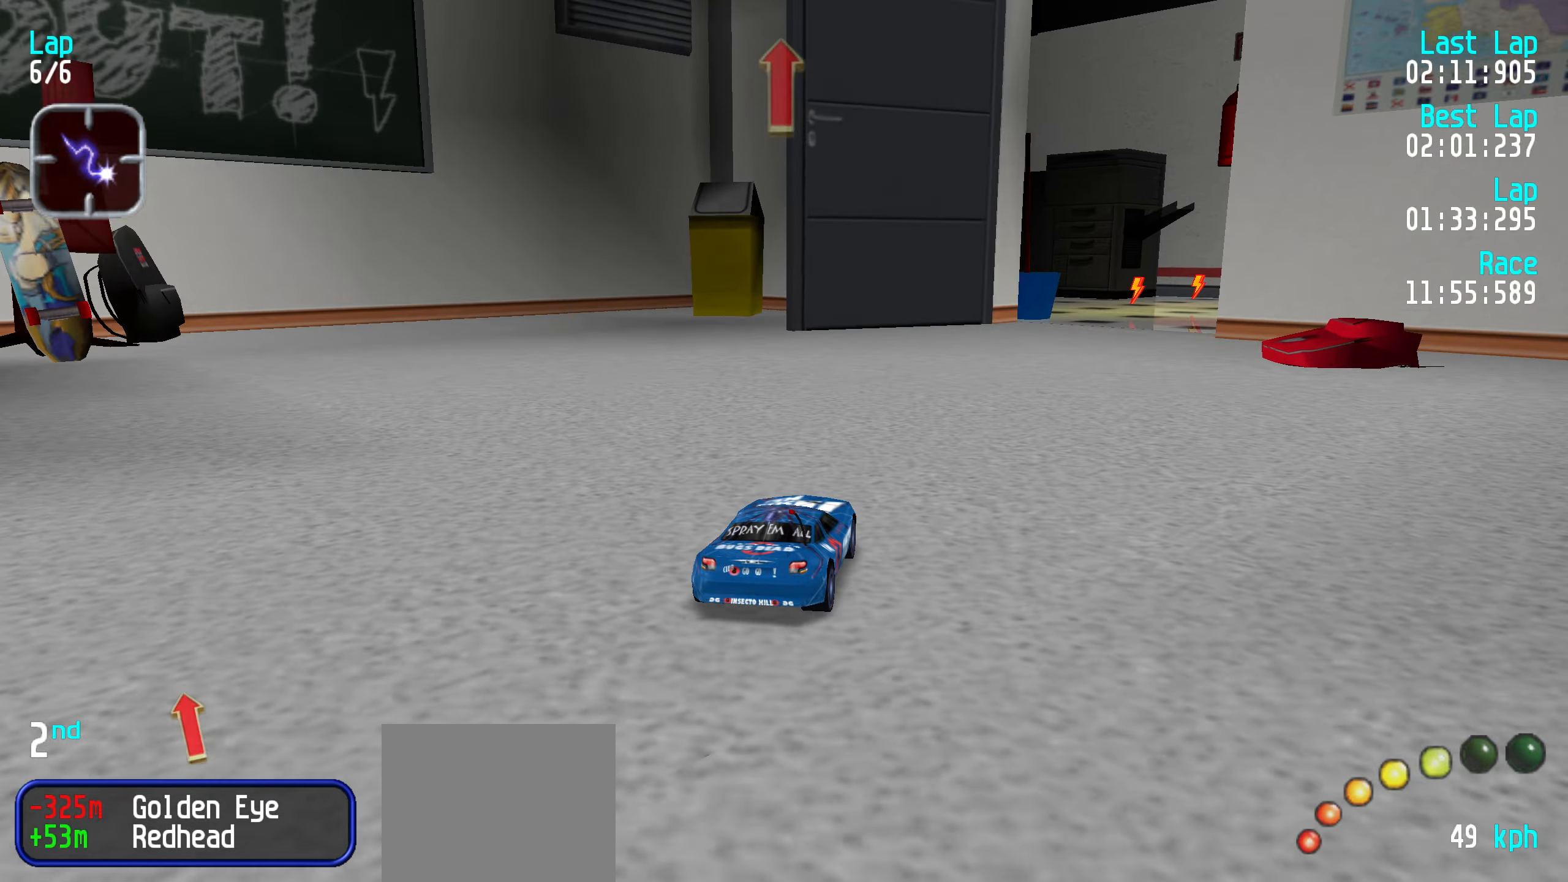
{"keys": ["up"], "events": [[50, "right", "down"], [100, "right", "up"], [234, "right", "down"], [284, "right", "up"], [434, "right", "down"], [484, "right", "up"]]}
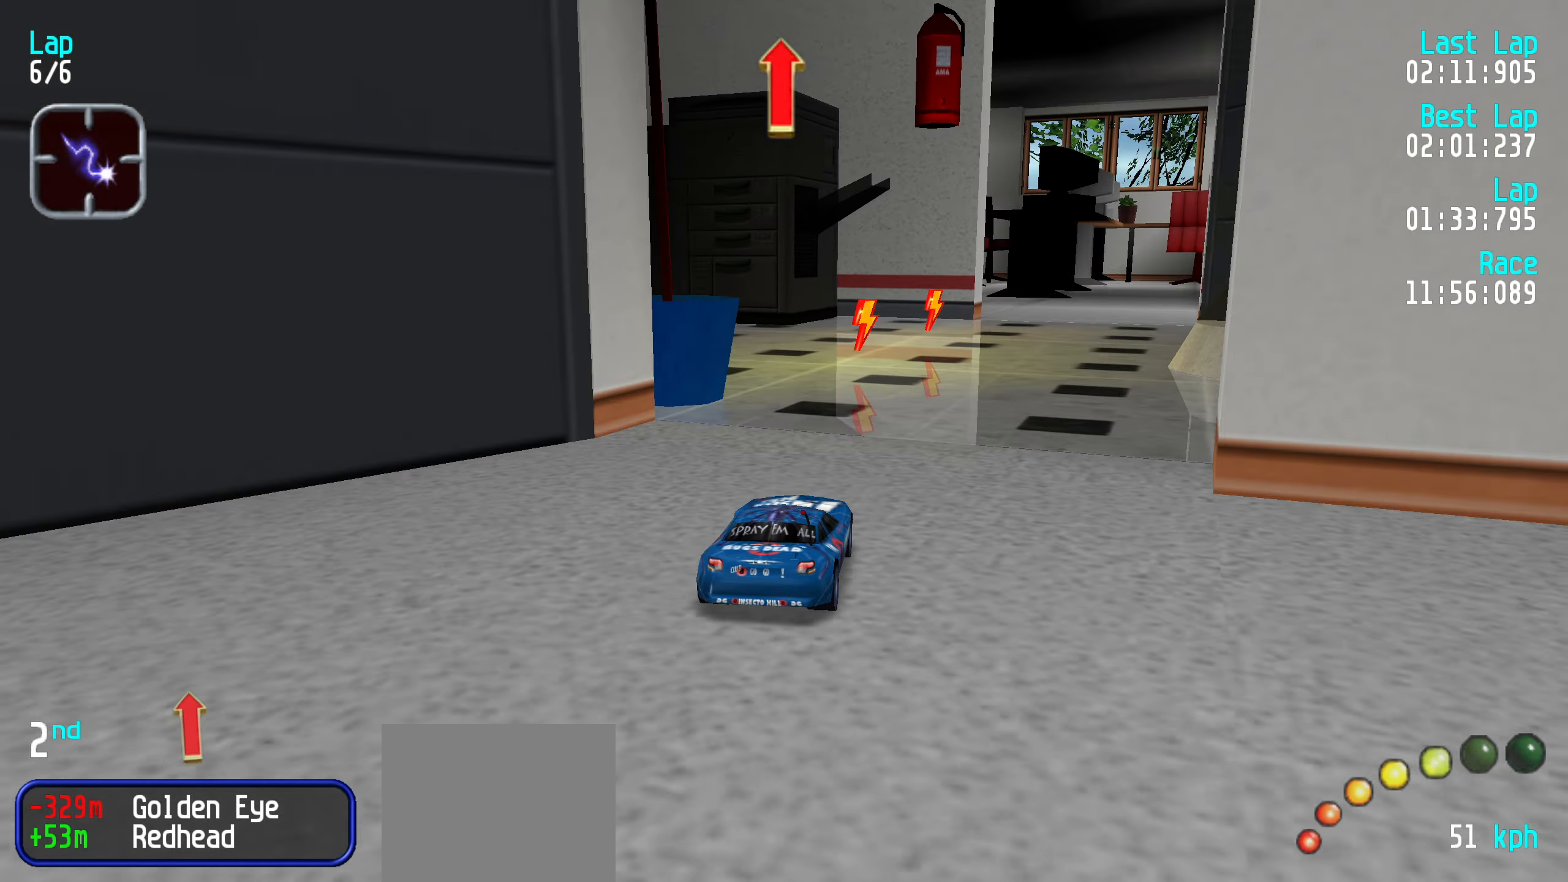
{"keys": ["right", "up"], "events": [[117, "right", "down"], [217, "right", "up"], [317, "right", "down"], [350, "right", "up"], [434, "right", "down"]]}
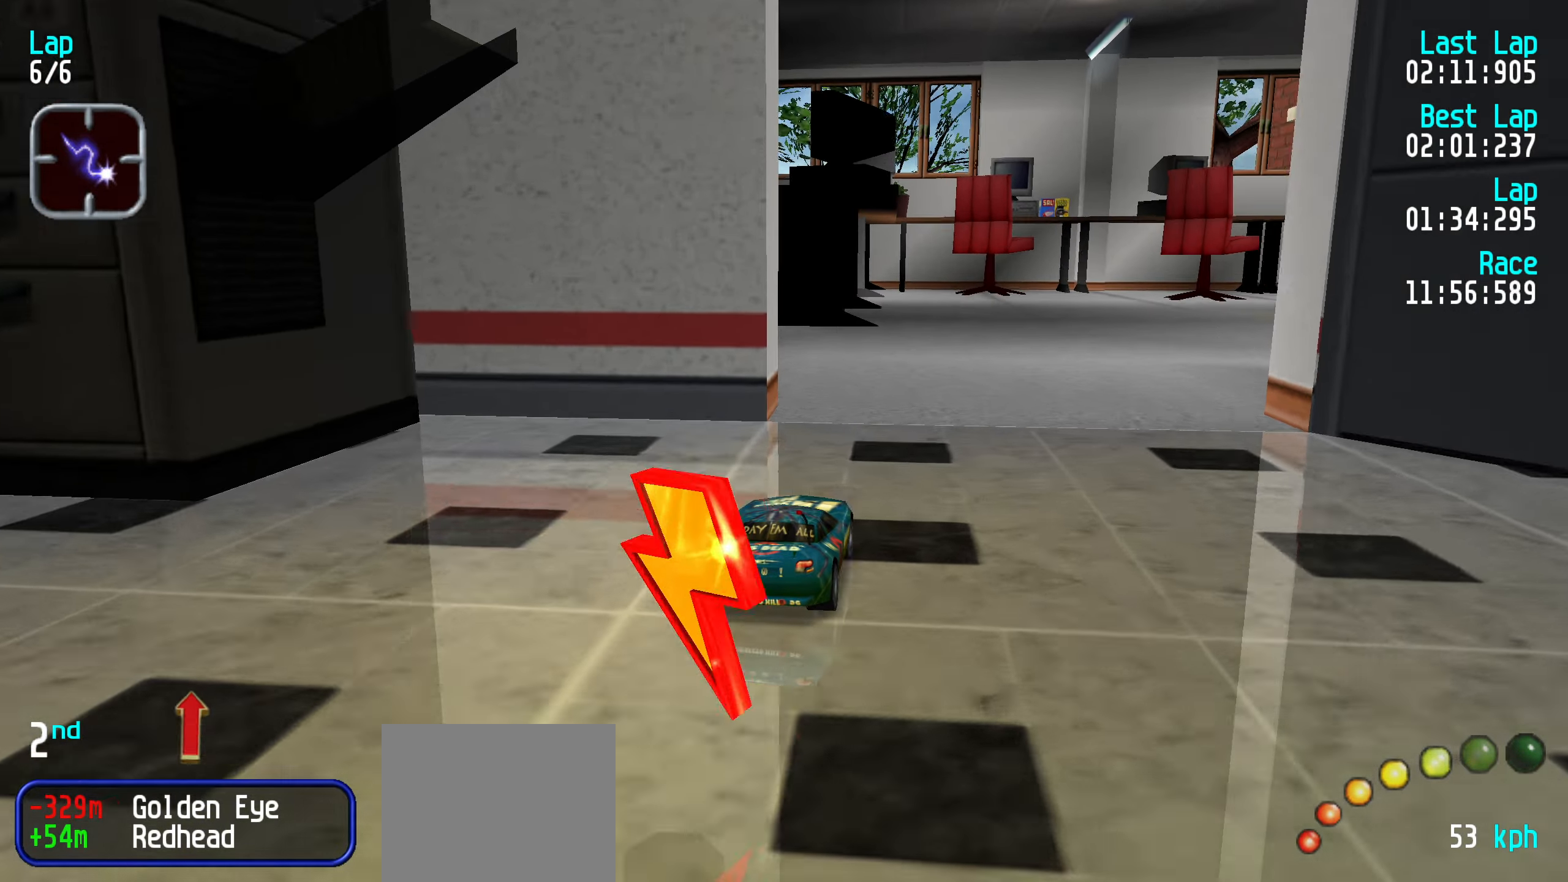
{"keys": ["right"], "events": [[34, "right", "up"], [134, "right", "down"], [184, "right", "up"], [284, "right", "down"], [417, "up", "up"]]}
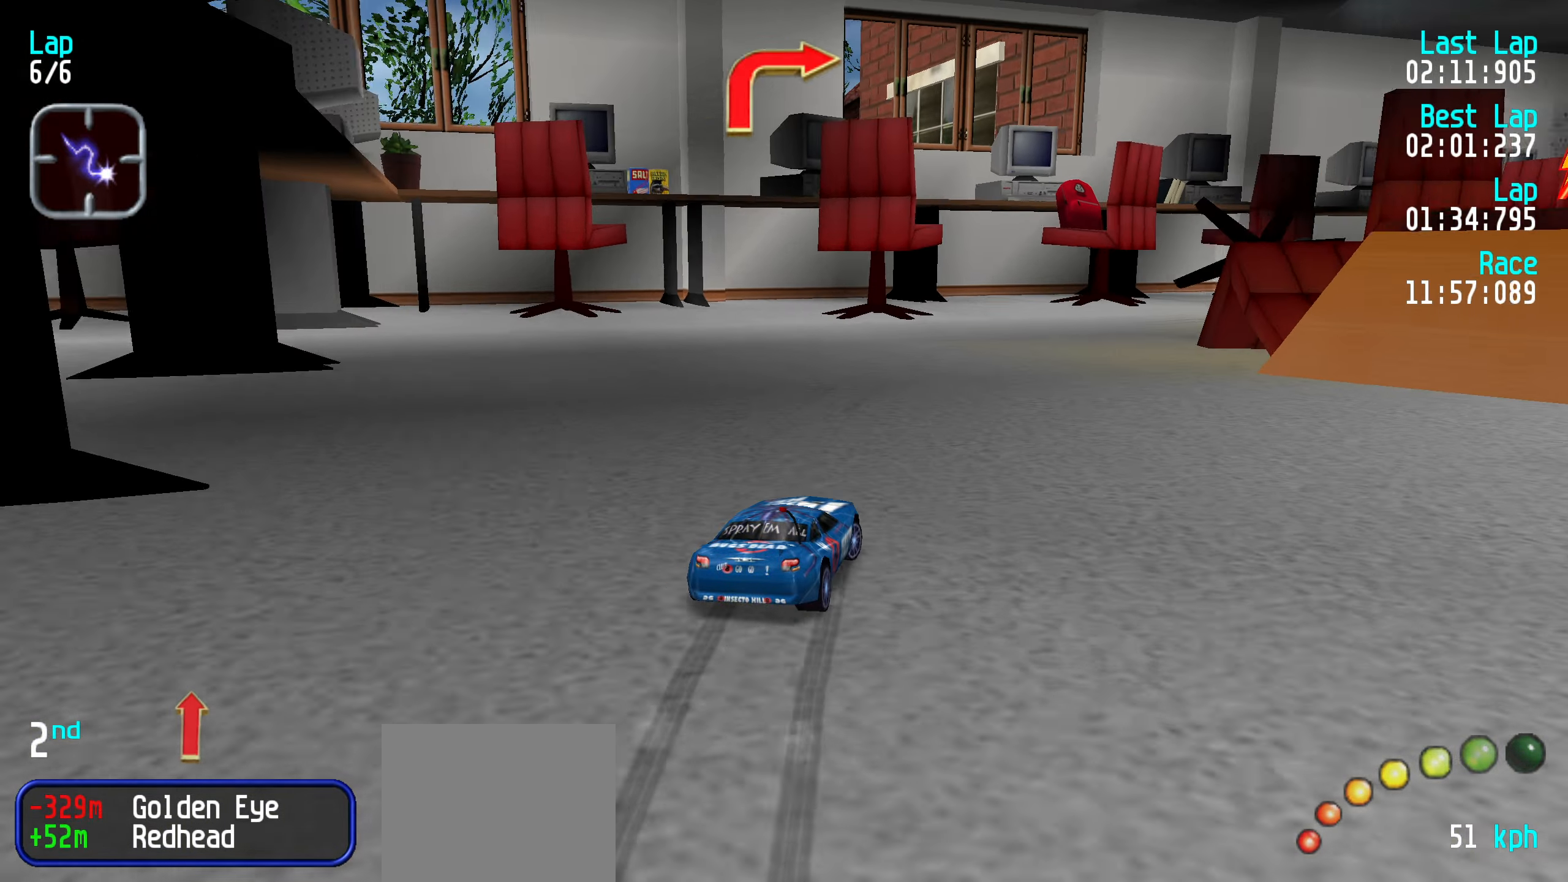
{"keys": ["right"], "events": [[17, "up", "down"], [100, "up", "up"], [284, "up", "down"], [434, "up", "up"]]}
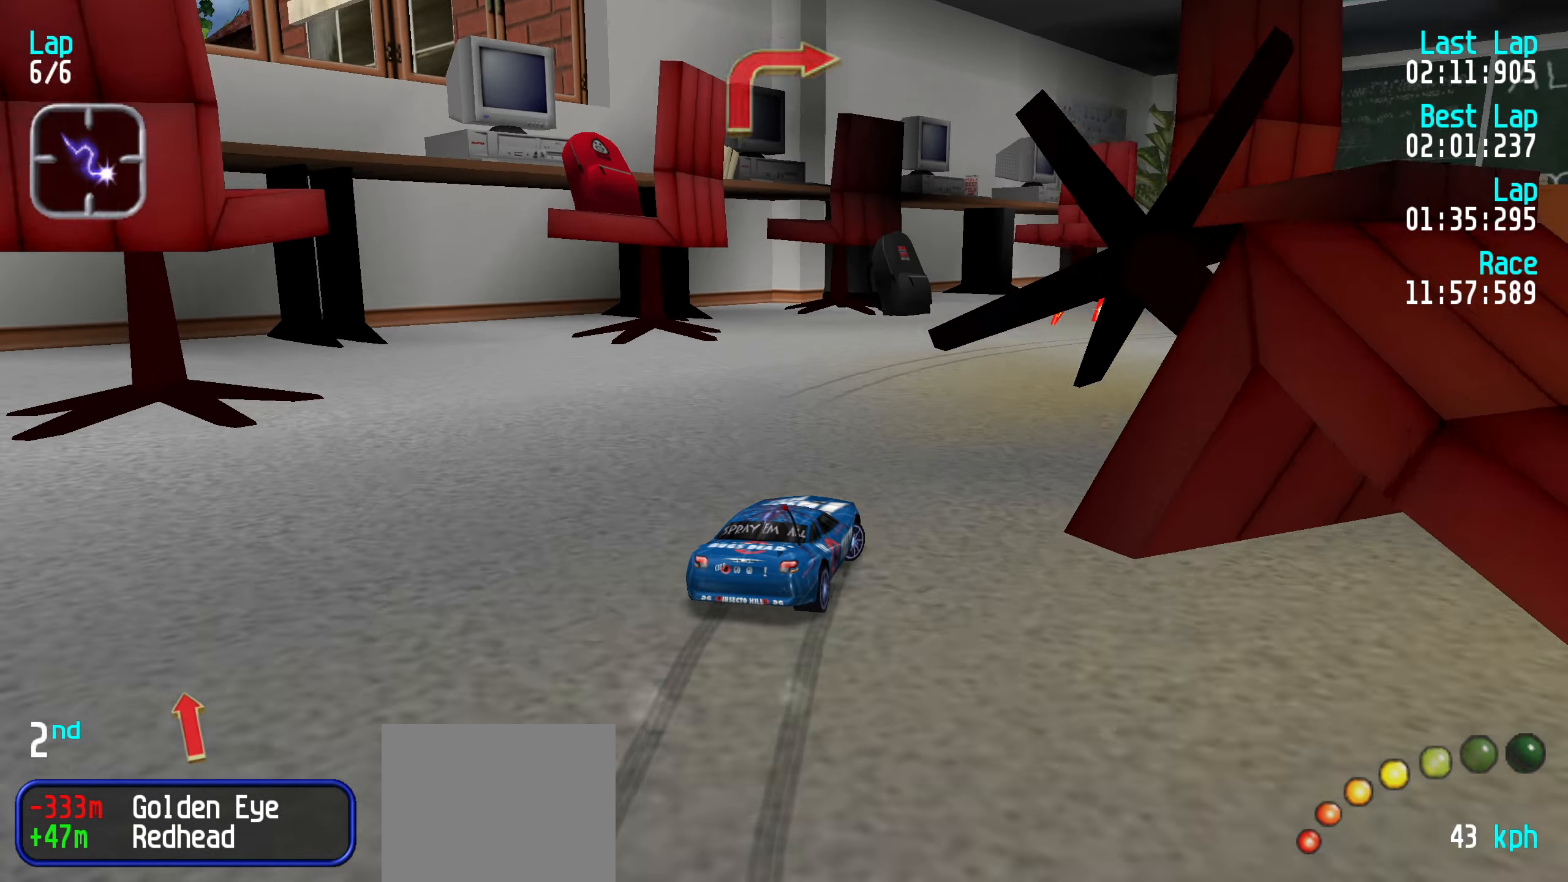
{"keys": ["right", "up"], "events": [[17, "up", "down"], [167, "right", "up"], [217, "right", "down"], [350, "right", "up"], [400, "right", "down"]]}
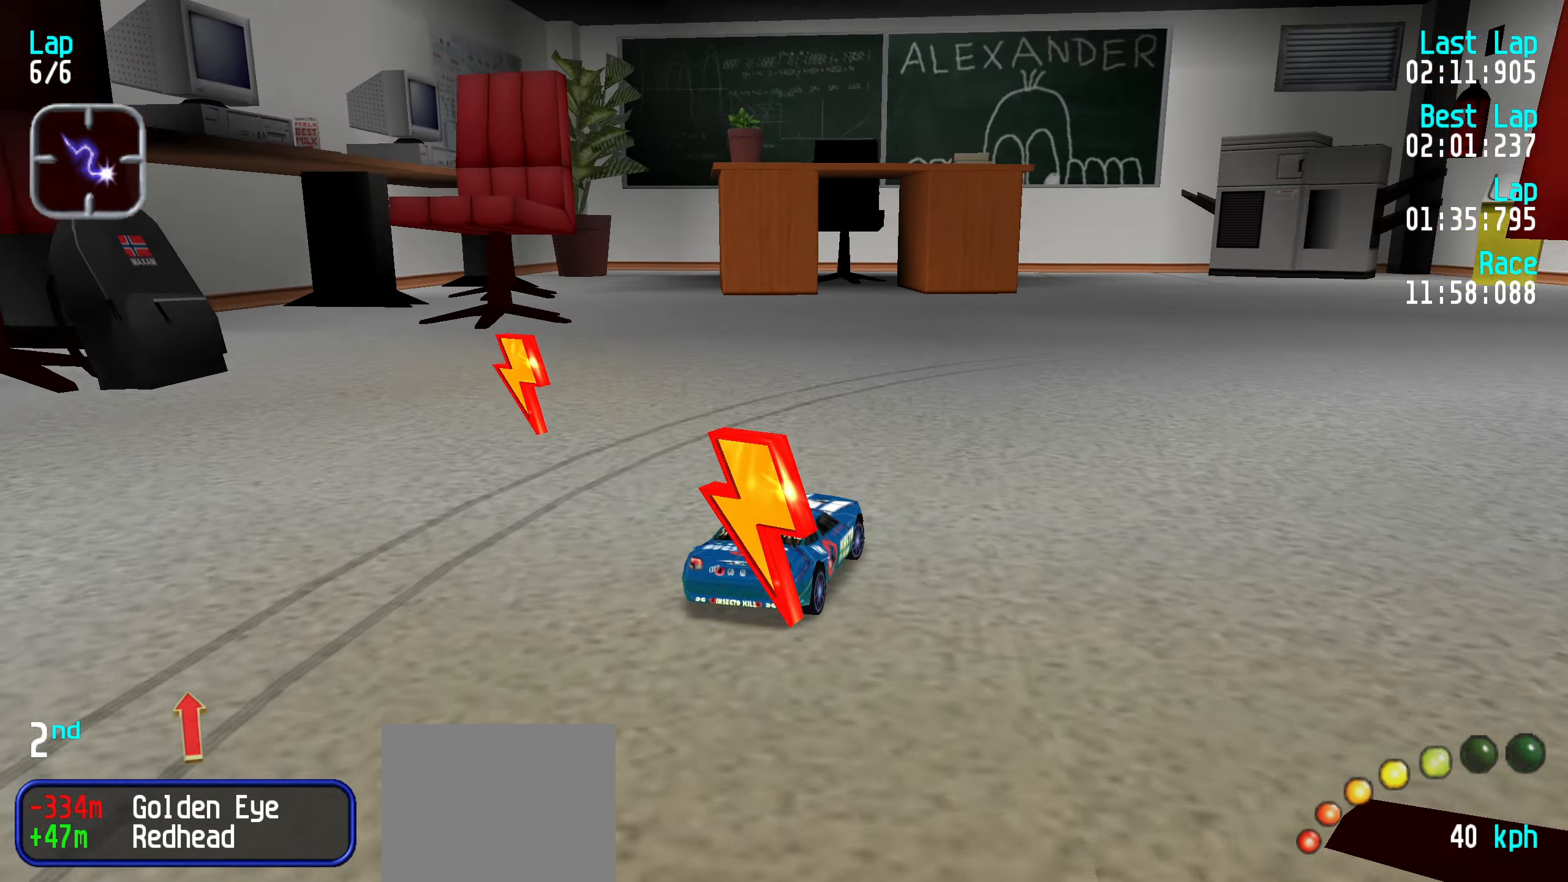
{"keys": ["up"], "events": [[34, "right", "up"], [84, "right", "down"], [217, "right", "up"], [267, "right", "down"], [367, "right", "up"], [450, "right", "down"], [500, "right", "up"]]}
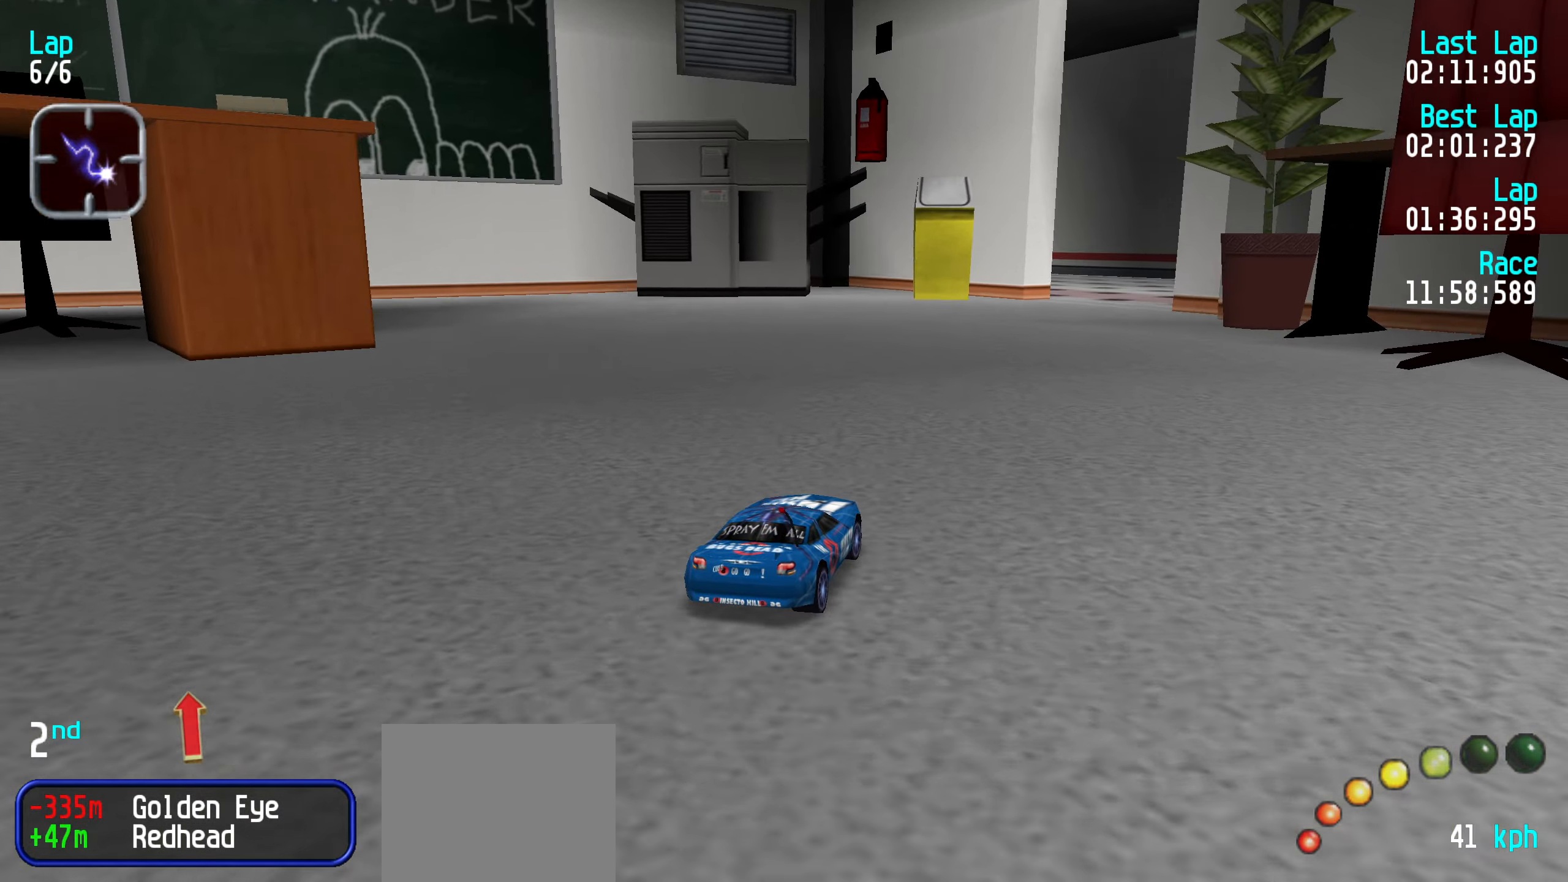
{"keys": ["up"], "events": [[150, "right", "down"], [200, "right", "up"]]}
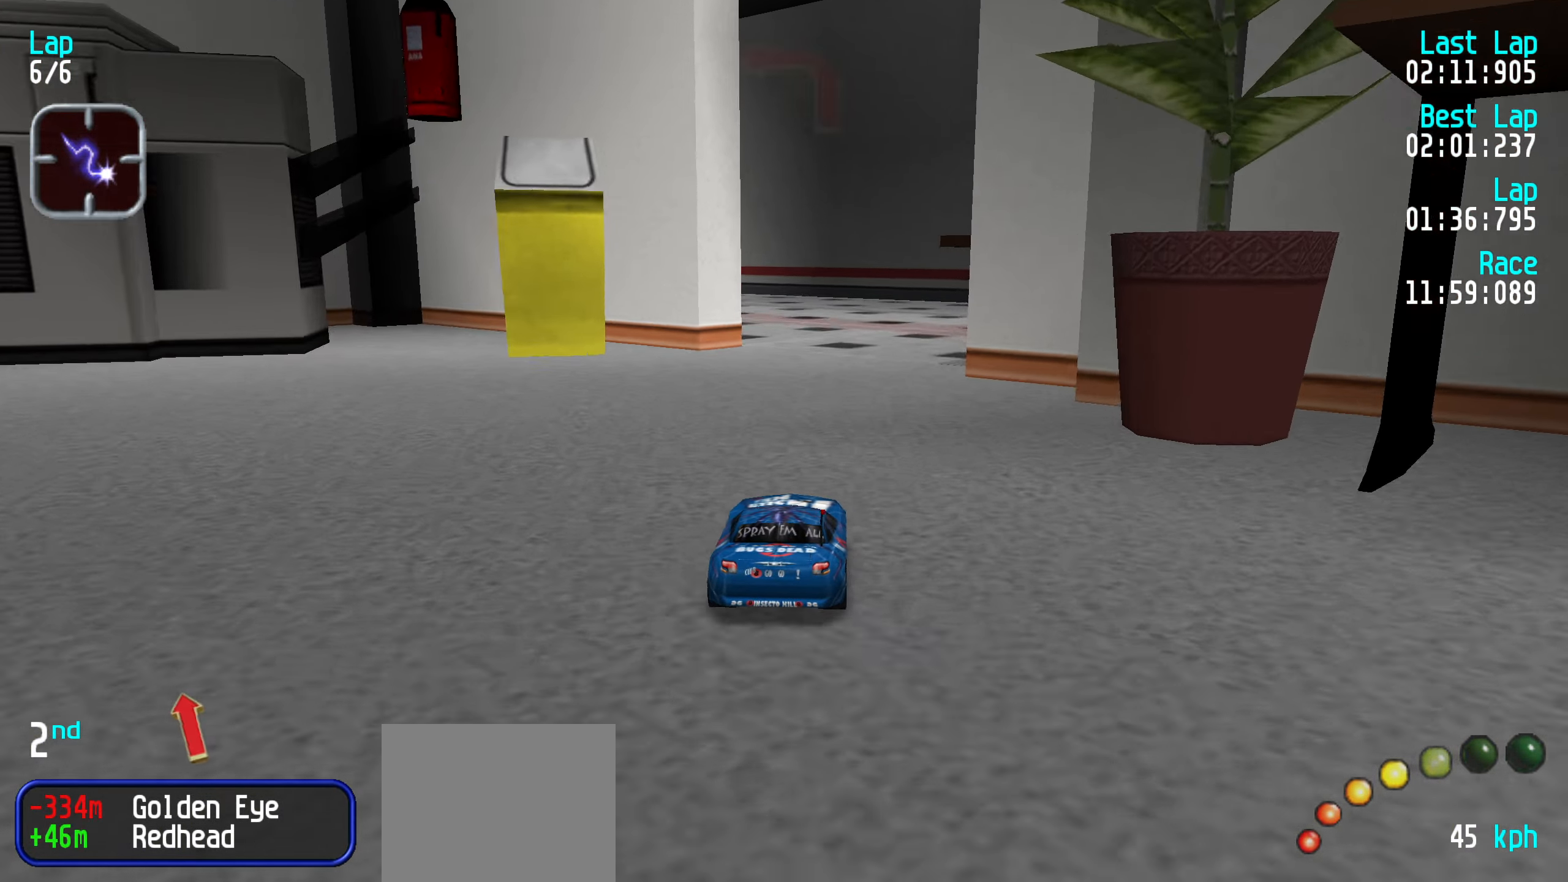
{"keys": ["left", "up"], "events": [[166, "left", "down"], [200, "left", "up"], [300, "left", "down"], [400, "left", "up"], [500, "left", "down"]]}
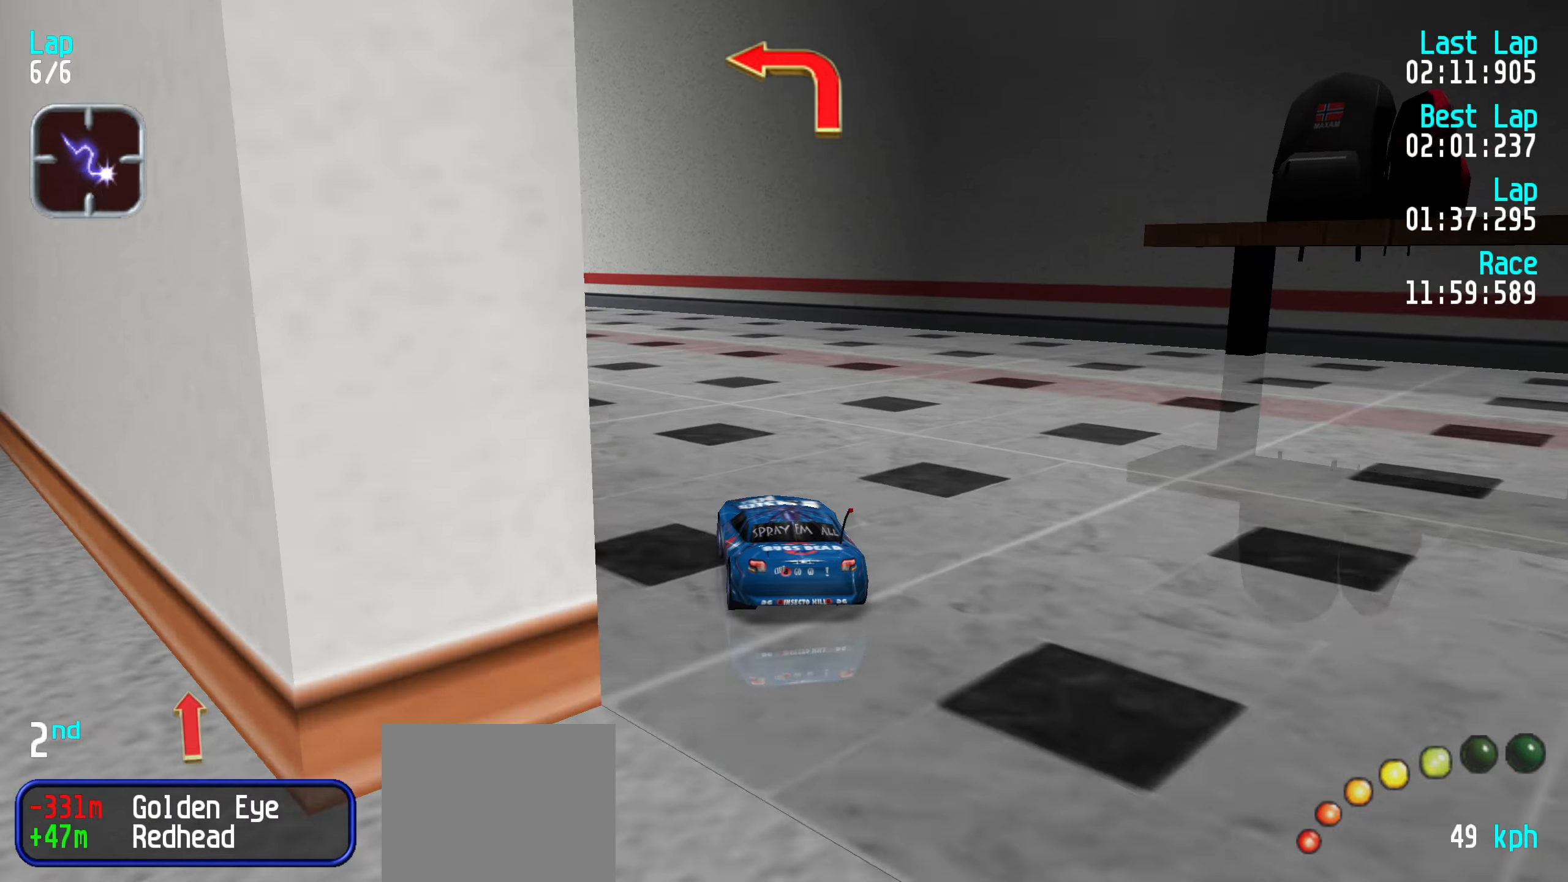
{"keys": ["up"], "events": [[50, "left", "up"], [133, "left", "down"], [183, "left", "up"], [283, "left", "down"], [366, "left", "up"], [466, "left", "down"], [500, "left", "up"]]}
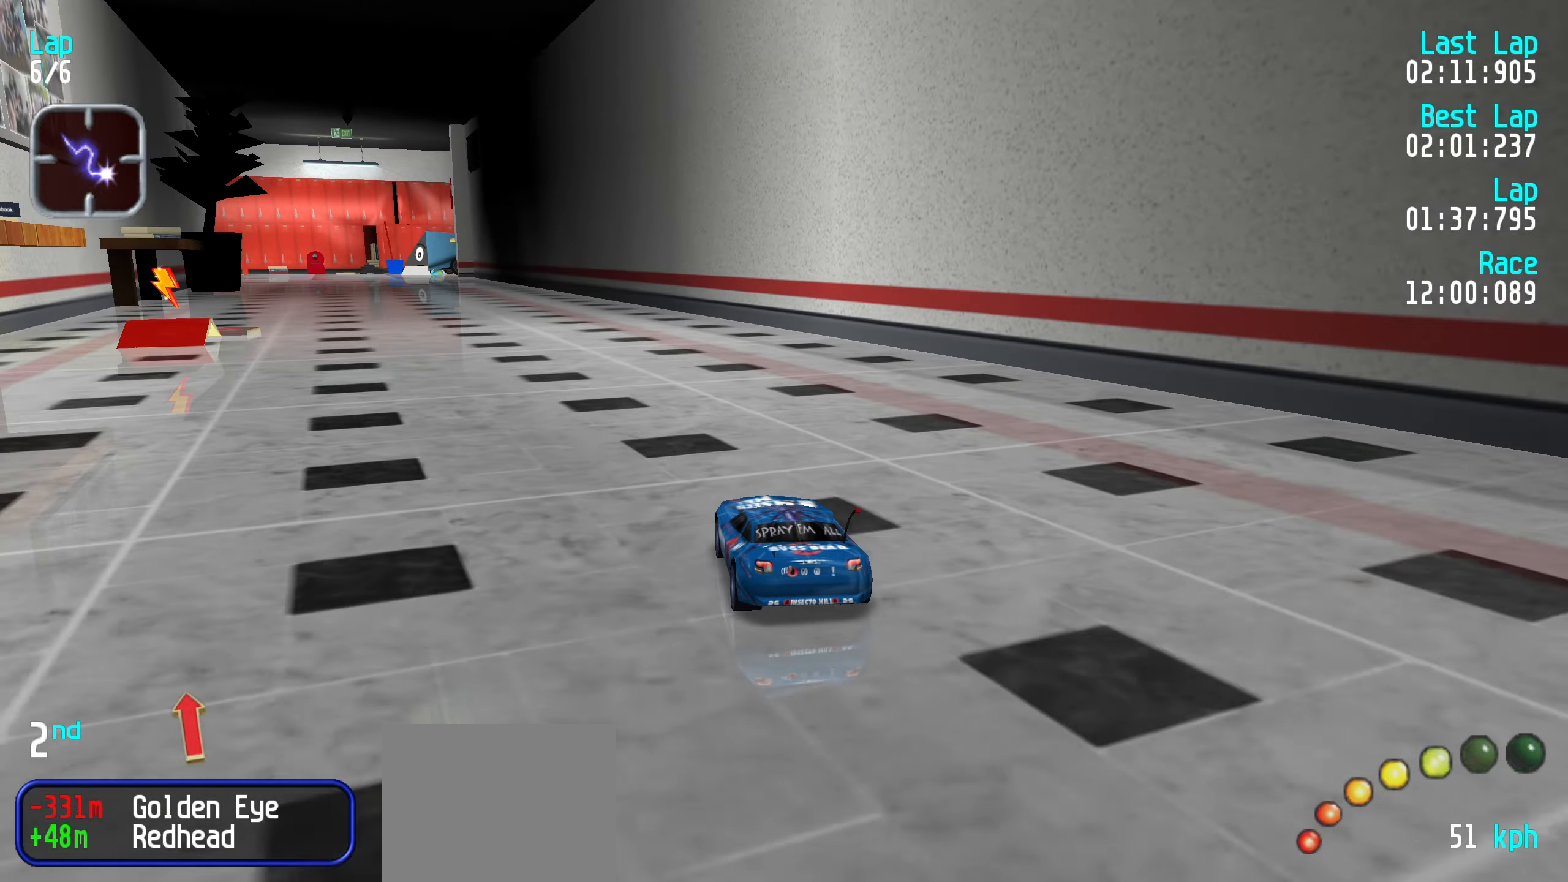
{"keys": ["left", "up"], "events": [[466, "left", "down"]]}
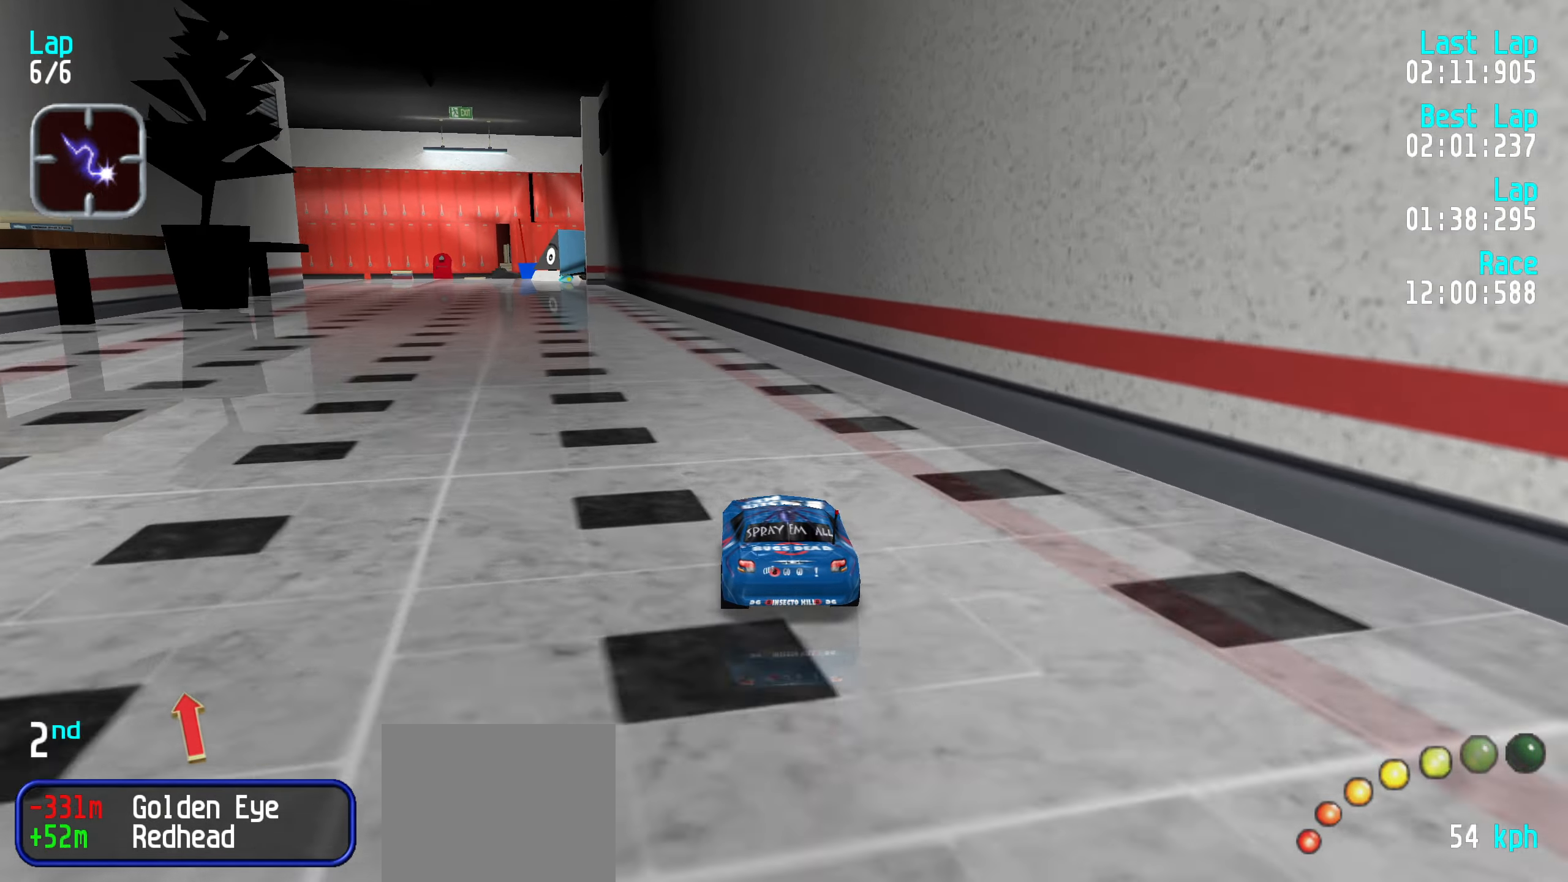
{"keys": ["up"], "events": [[16, "left", "up"], [266, "left", "down"], [316, "left", "up"], [450, "left", "down"], [500, "left", "up"]]}
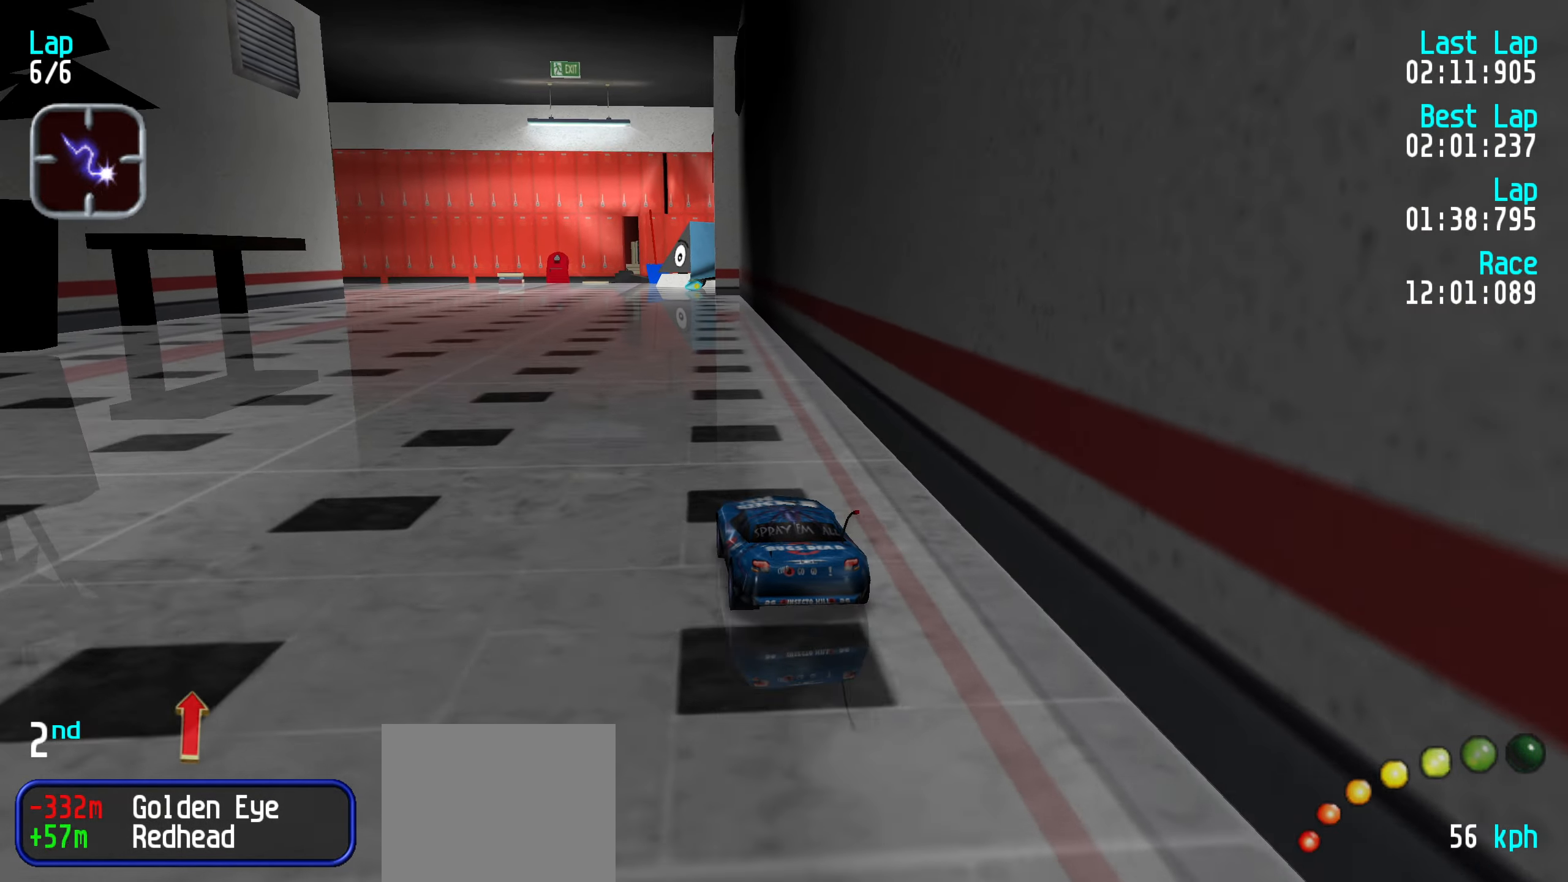
{"keys": ["left", "up"], "events": [[316, "left", "down"], [366, "left", "up"], [466, "left", "down"]]}
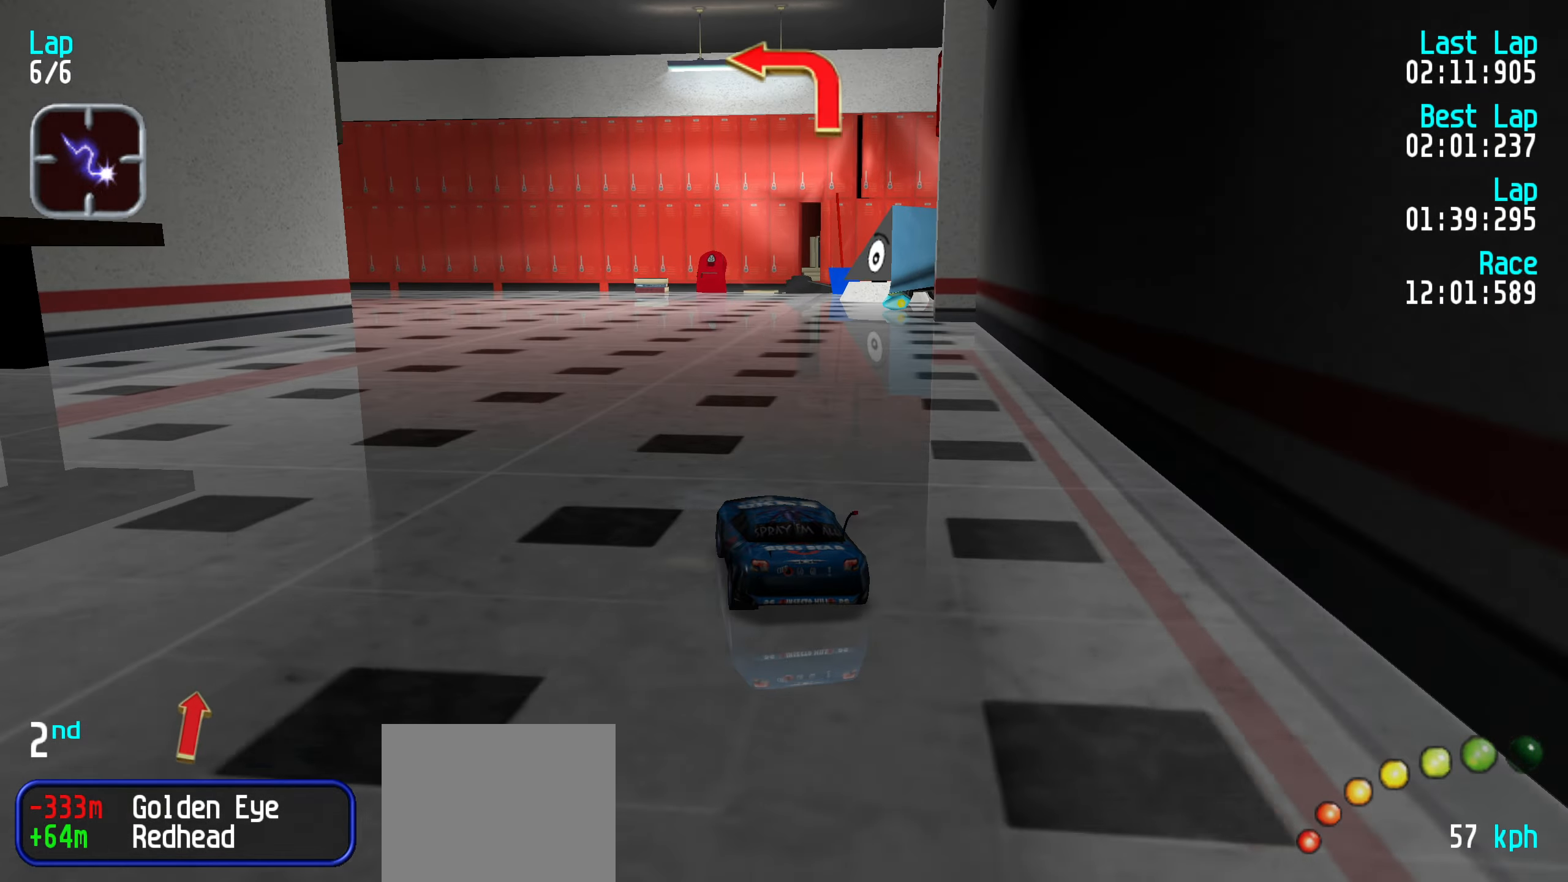
{"keys": ["left", "up"], "events": [[66, "left", "up"], [100, "left", "down"], [250, "left", "up"], [283, "left", "down"], [433, "left", "up"], [483, "left", "down"]]}